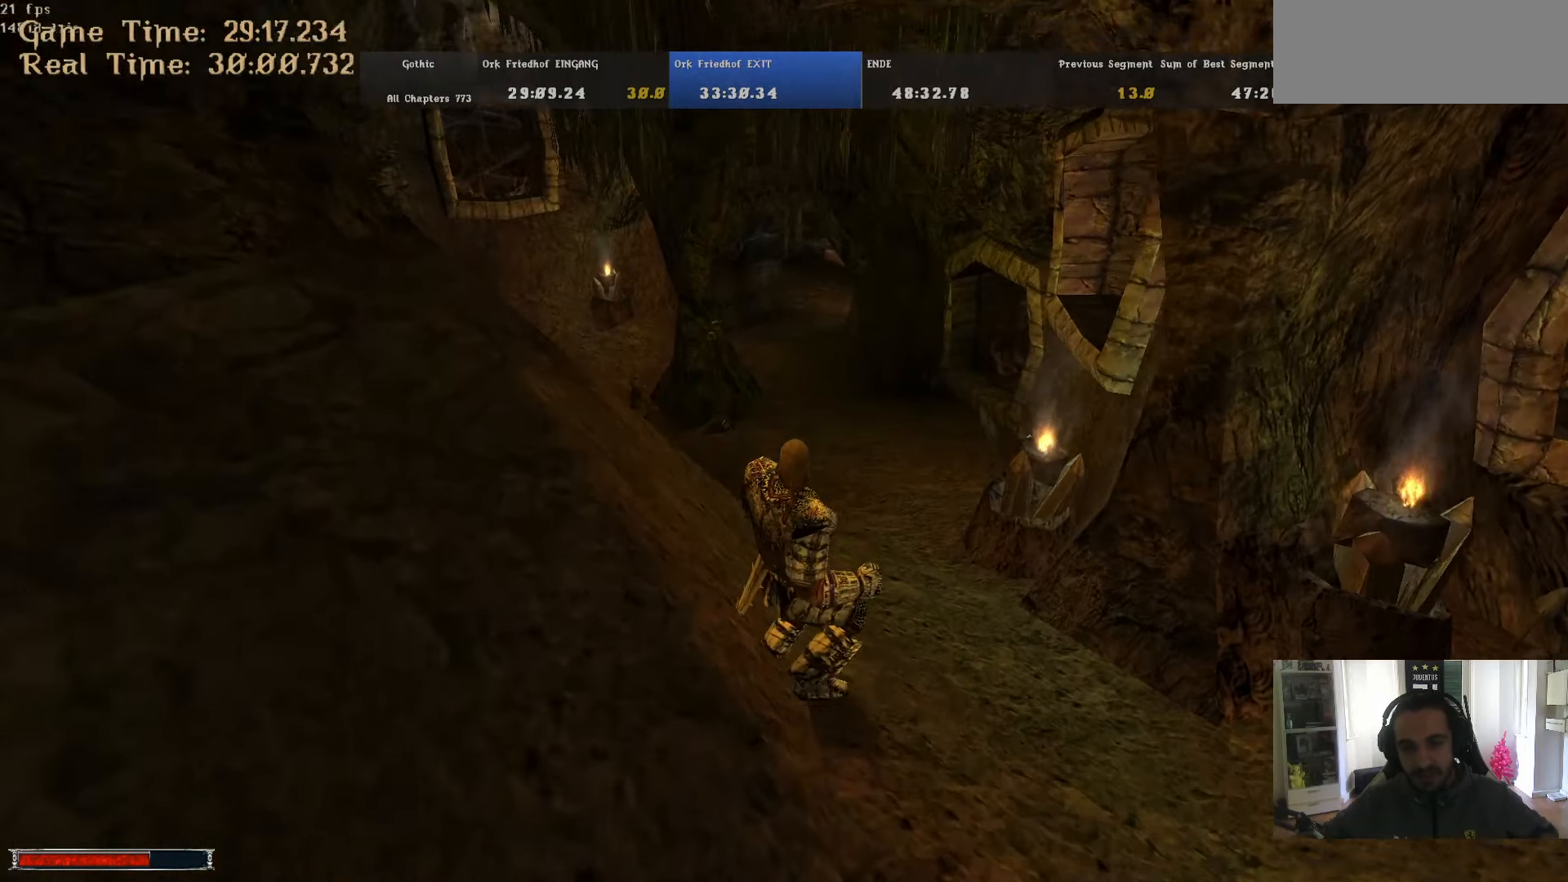
Gameplay with keyboard and mouse; each line is a JSON object with the keys and mouse buttons held at the frame after it. "events" lists presses ("down") and releases ("up") of ".", "/", "0", "1", "2", "3", "4", "5", "6", "7", "8", "9", "a", "alt_l", "alt_r", "b", "backslash", "backspace", "c", "caps_lock", "comma", "ctrl_l", "ctrl_r", "d", "down", "e", "equals", "escape", "f", "f1", "f10", "f11", "f12", "f2", "f3", "f4", "f5", "f6", "f7", "f8", "f9", "g", "h", "i", "j", "k", "l", "lbracket", "left", "m", "minus", "n", "num0", "num1", "num2", "num3", "num4", "num5", "num6", "num7", "num8", "num9", "o", "p", "q", "quote", "r", "rbracket", "return", "right", "s", "semicolon", "shift_l", "shift_r", "space", "super", "t", "tab", "tilde", "u", "up", "v", "w", "x", "y", "z", "mouse_left" and "mouse_right" between this image and that frame as [ms after this image, input, new state], when the widget could be followed in between. "mouse_left", "mouse_right" = the "left", "right" buttons of the "mouse" list. No other keys are recorded. Mouse movement is not recorded.
{"keys": ["alt_l", "w"], "mouse": [], "events": [[116, "alt_l", "up"], [299, "alt_l", "down"]]}
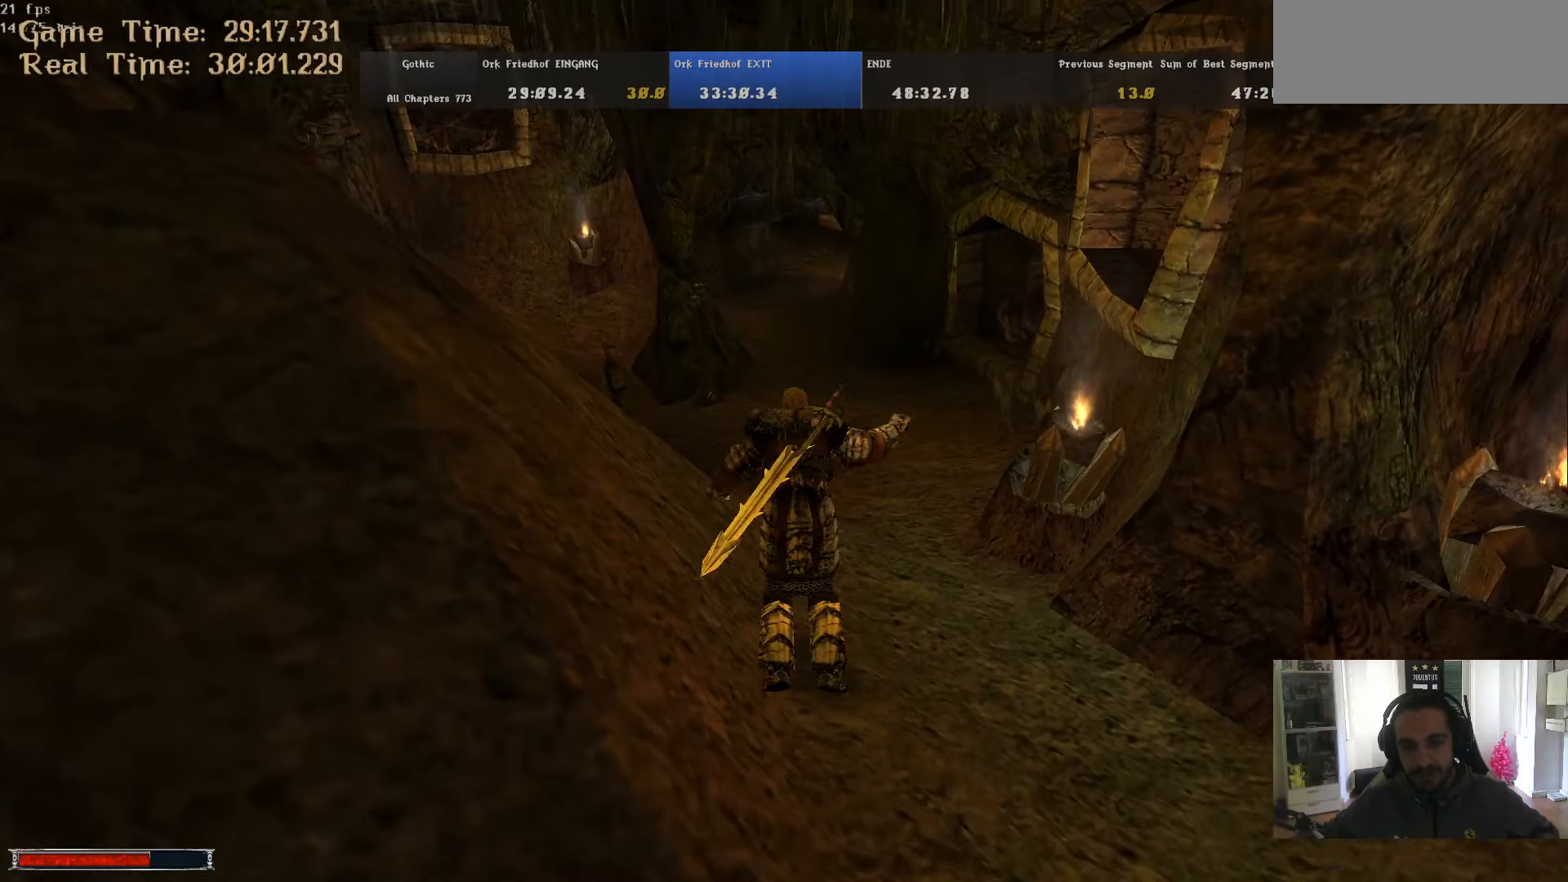
{"keys": ["alt_l", "w"], "mouse": [], "events": [[367, "m", "down"], [450, "m", "up"]]}
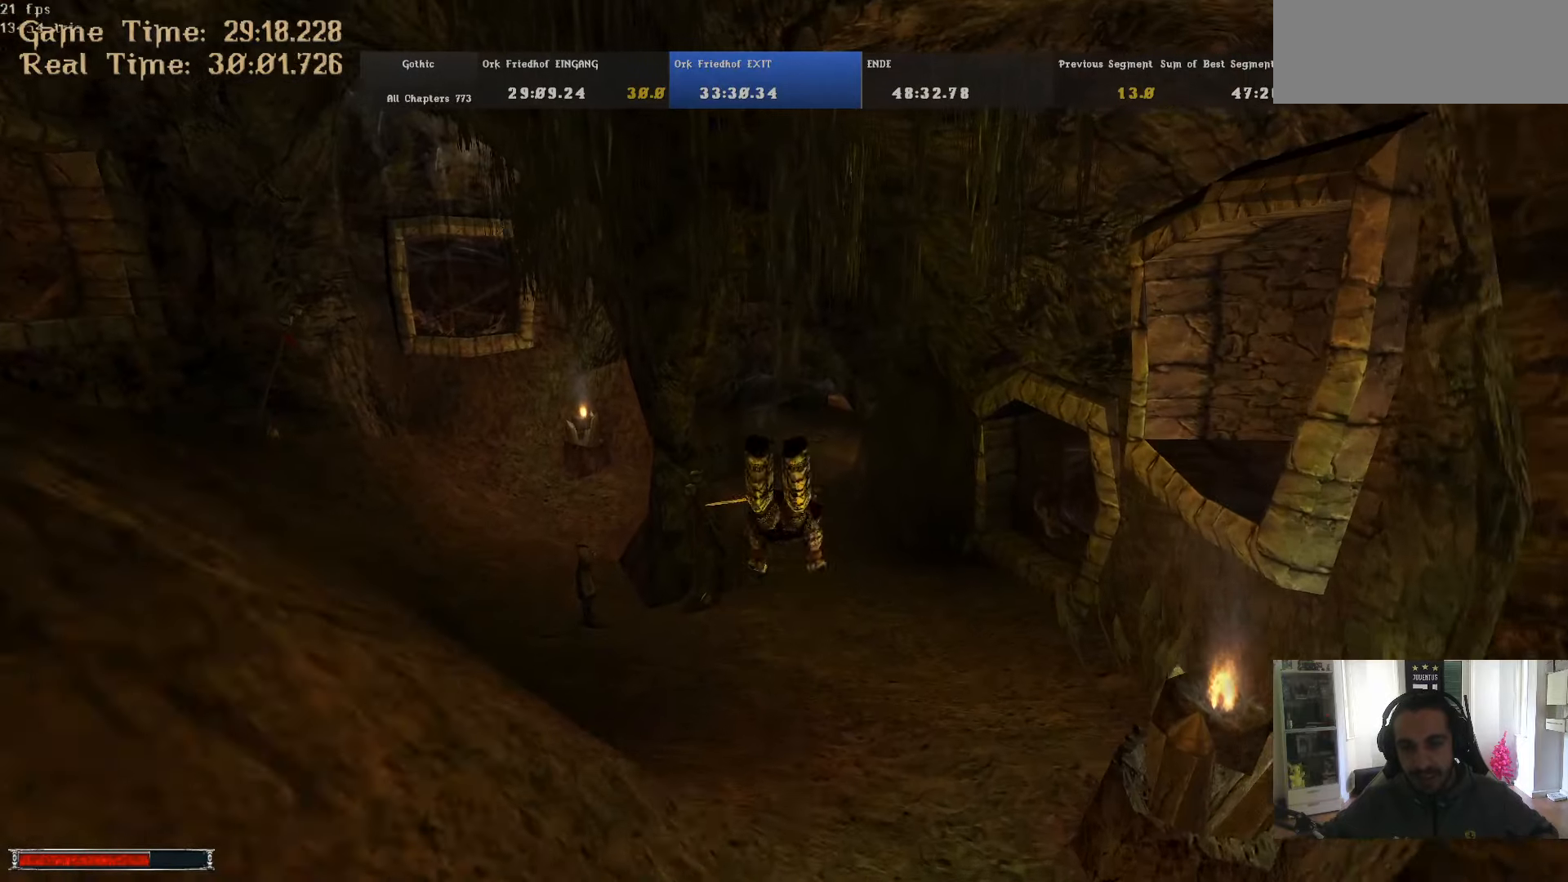
{"keys": ["alt_l", "m", "w"], "mouse": [], "events": [[467, "m", "down"]]}
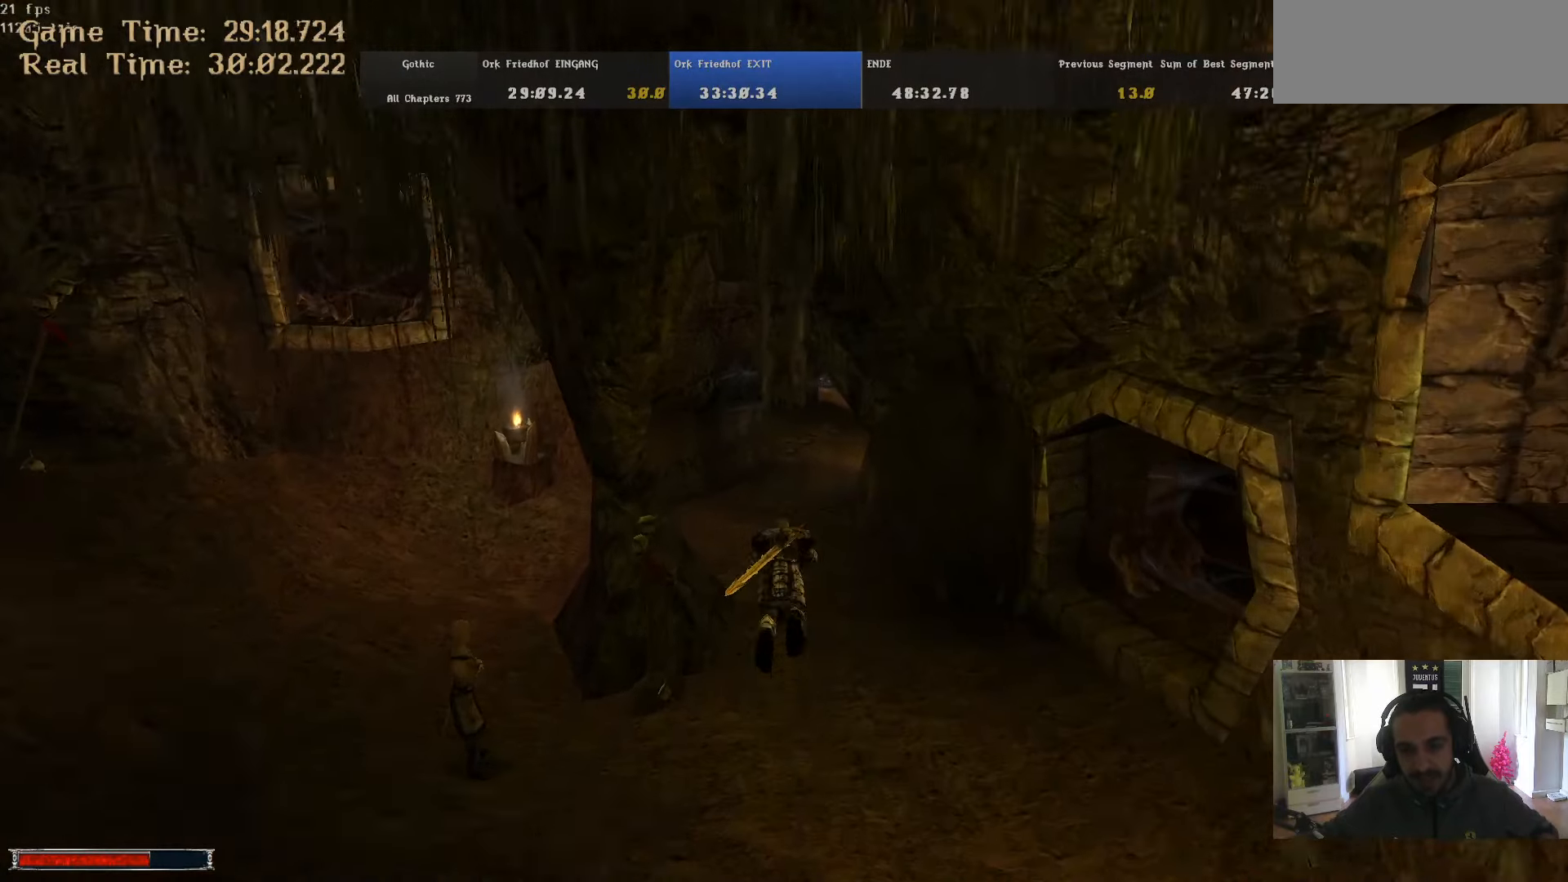
{"keys": ["w"], "mouse": [], "events": [[67, "m", "up"], [250, "alt_l", "up"], [400, "m", "down"], [450, "m", "up"]]}
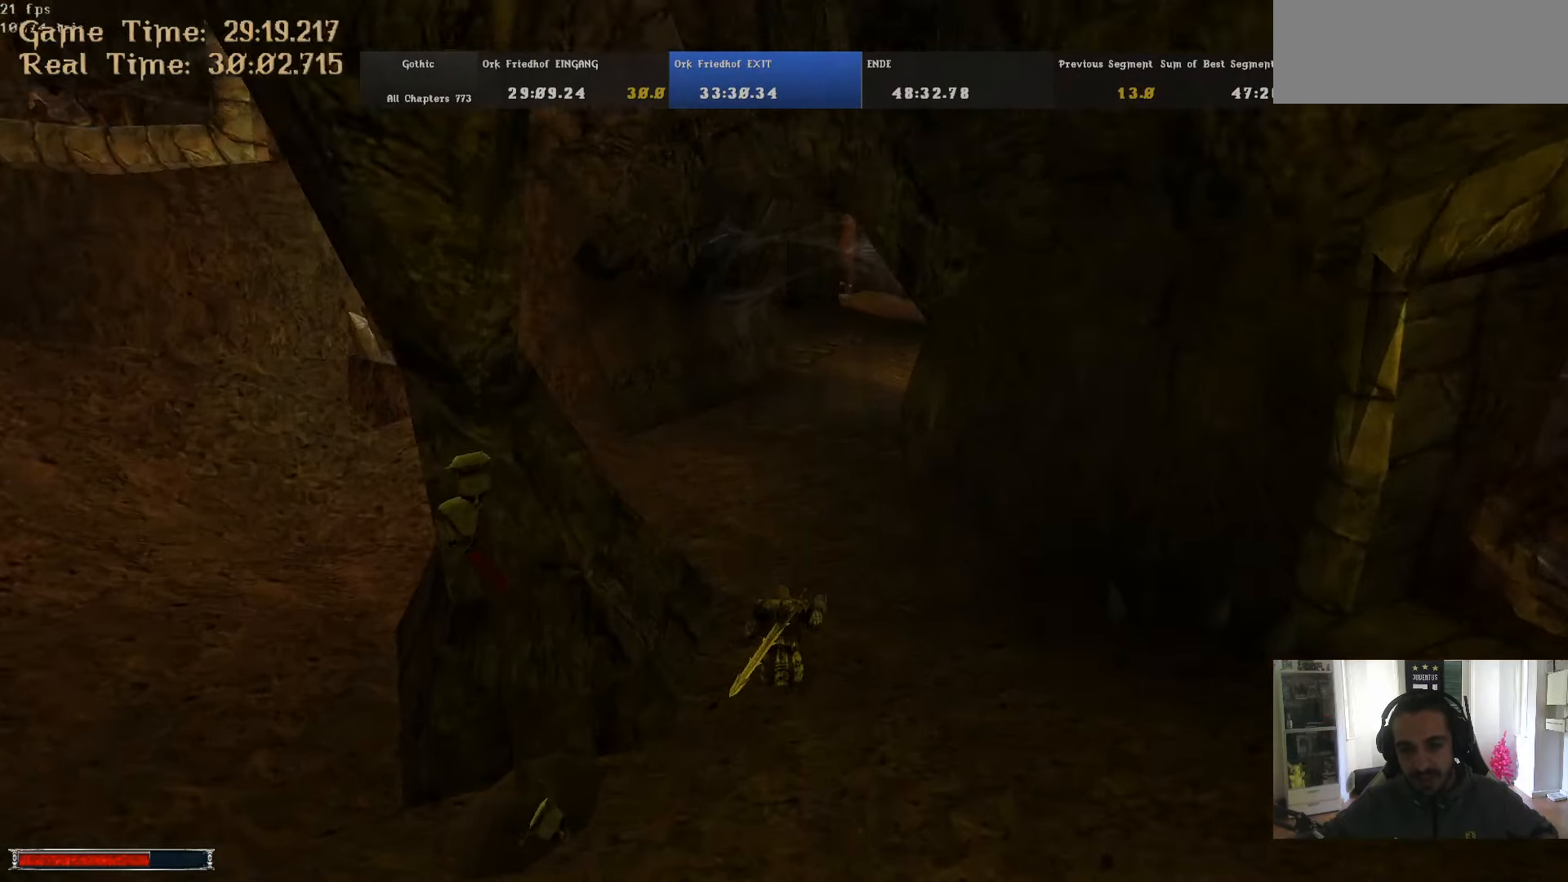
{"keys": ["alt_l", "w"], "mouse": [], "events": [[317, "alt_l", "down"]]}
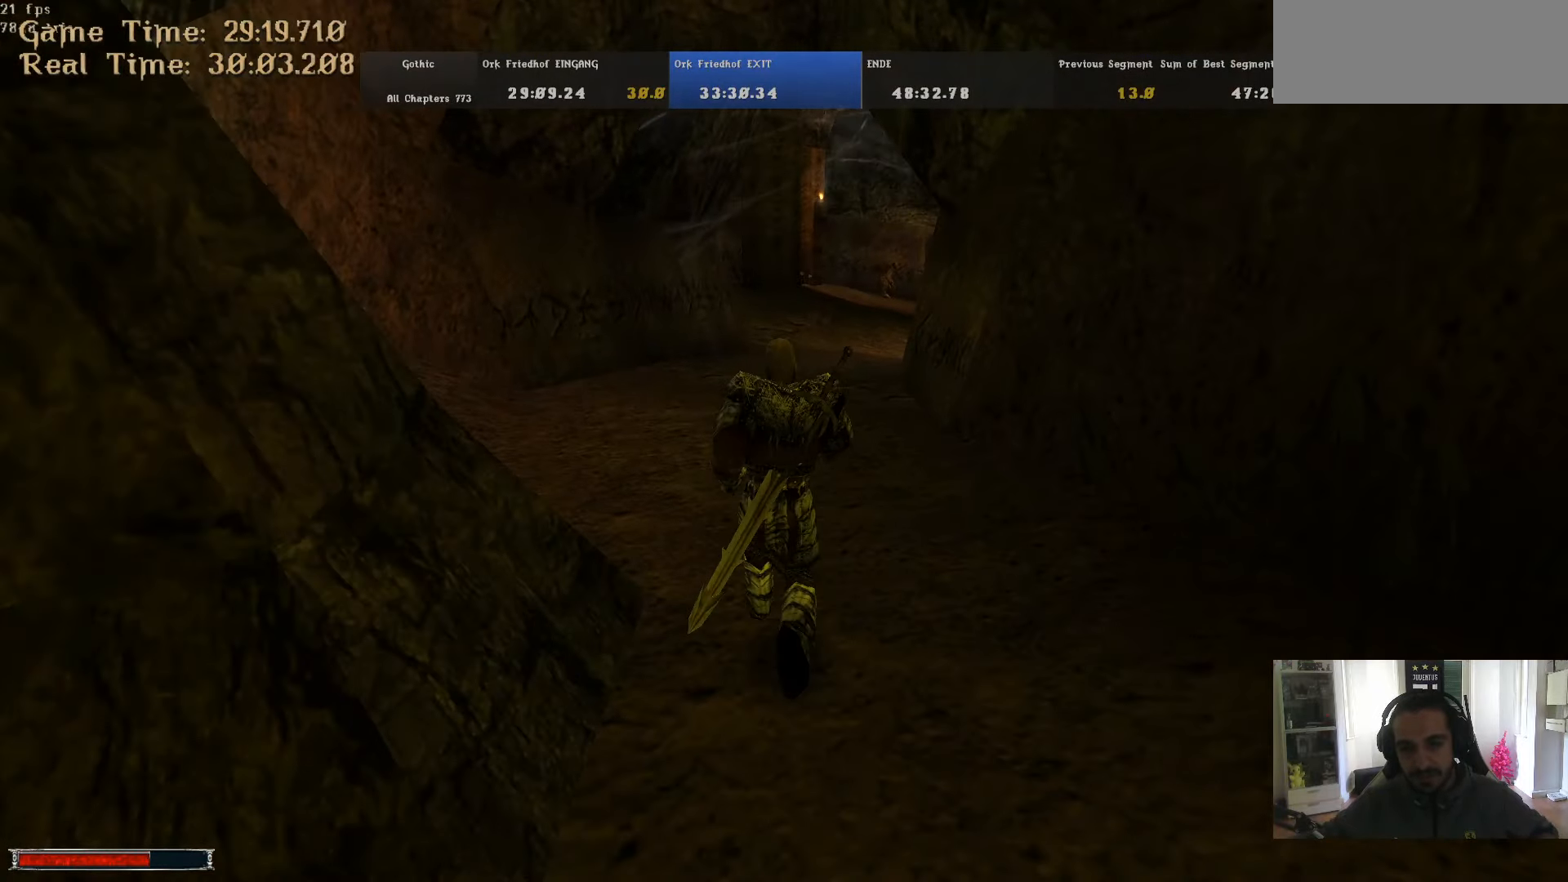
{"keys": ["alt_l", "w"], "mouse": [], "events": []}
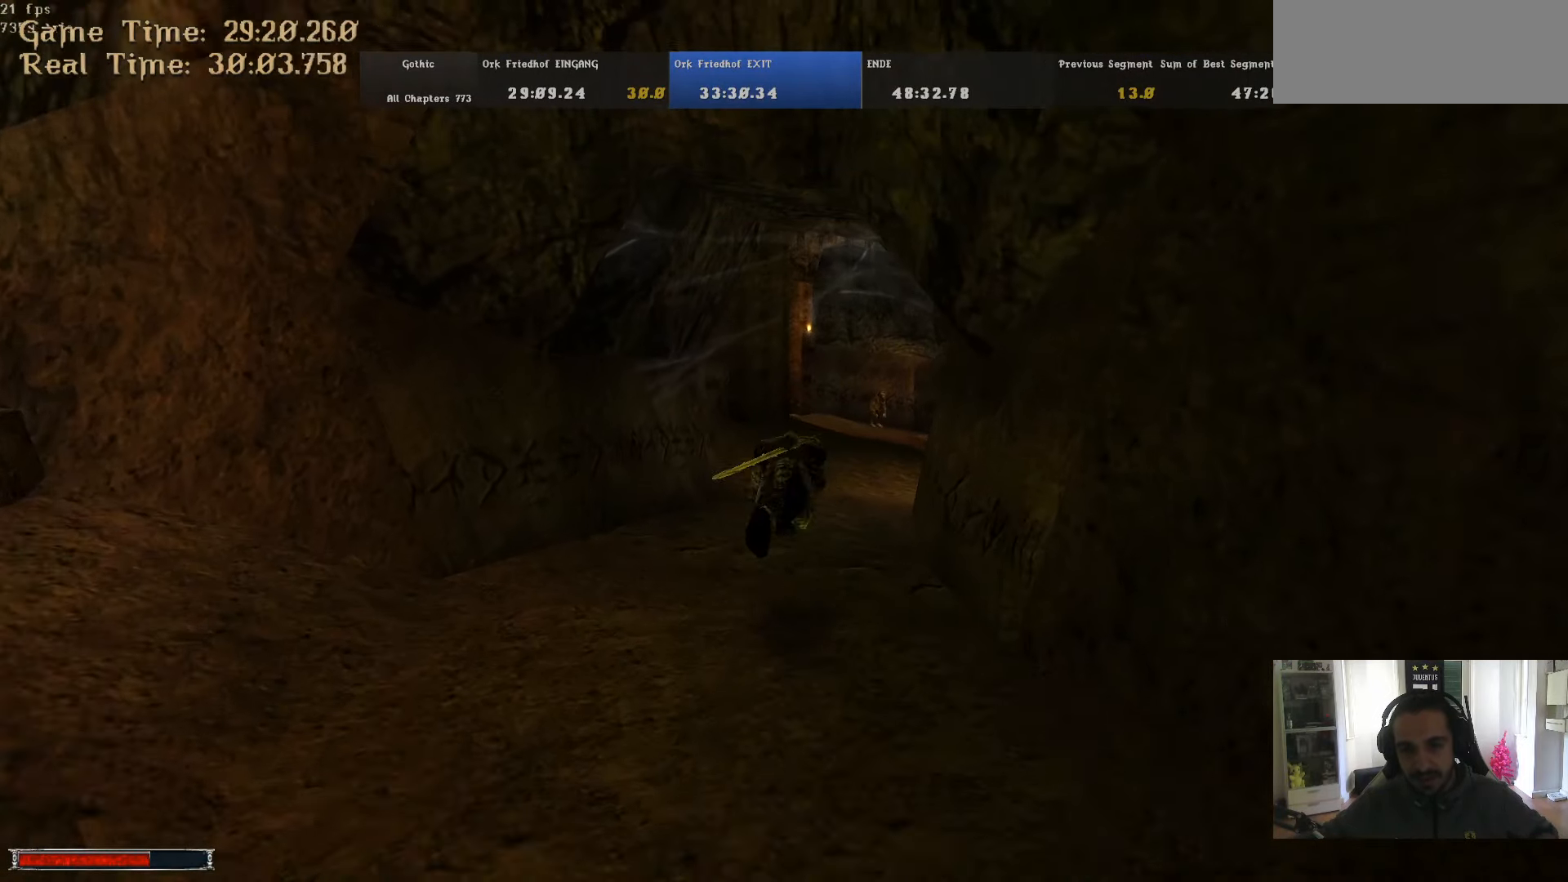
{"keys": ["alt_l", "w"], "mouse": [], "events": [[117, "m", "down"], [167, "m", "up"]]}
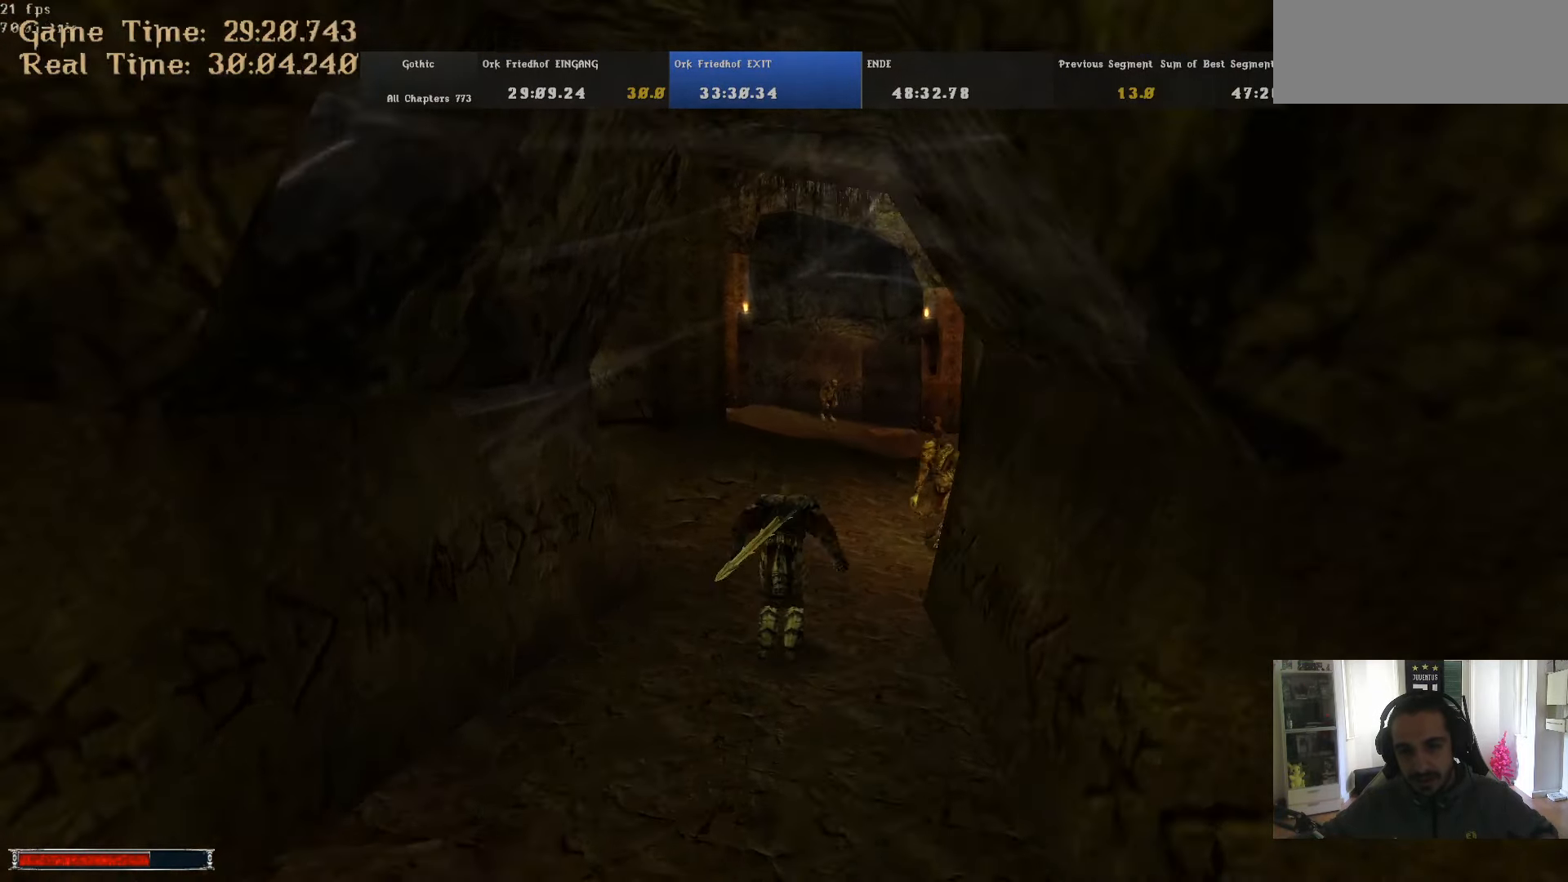
{"keys": ["w"], "mouse": [], "events": [[33, "alt_l", "up"], [183, "m", "down"], [217, "m", "up"]]}
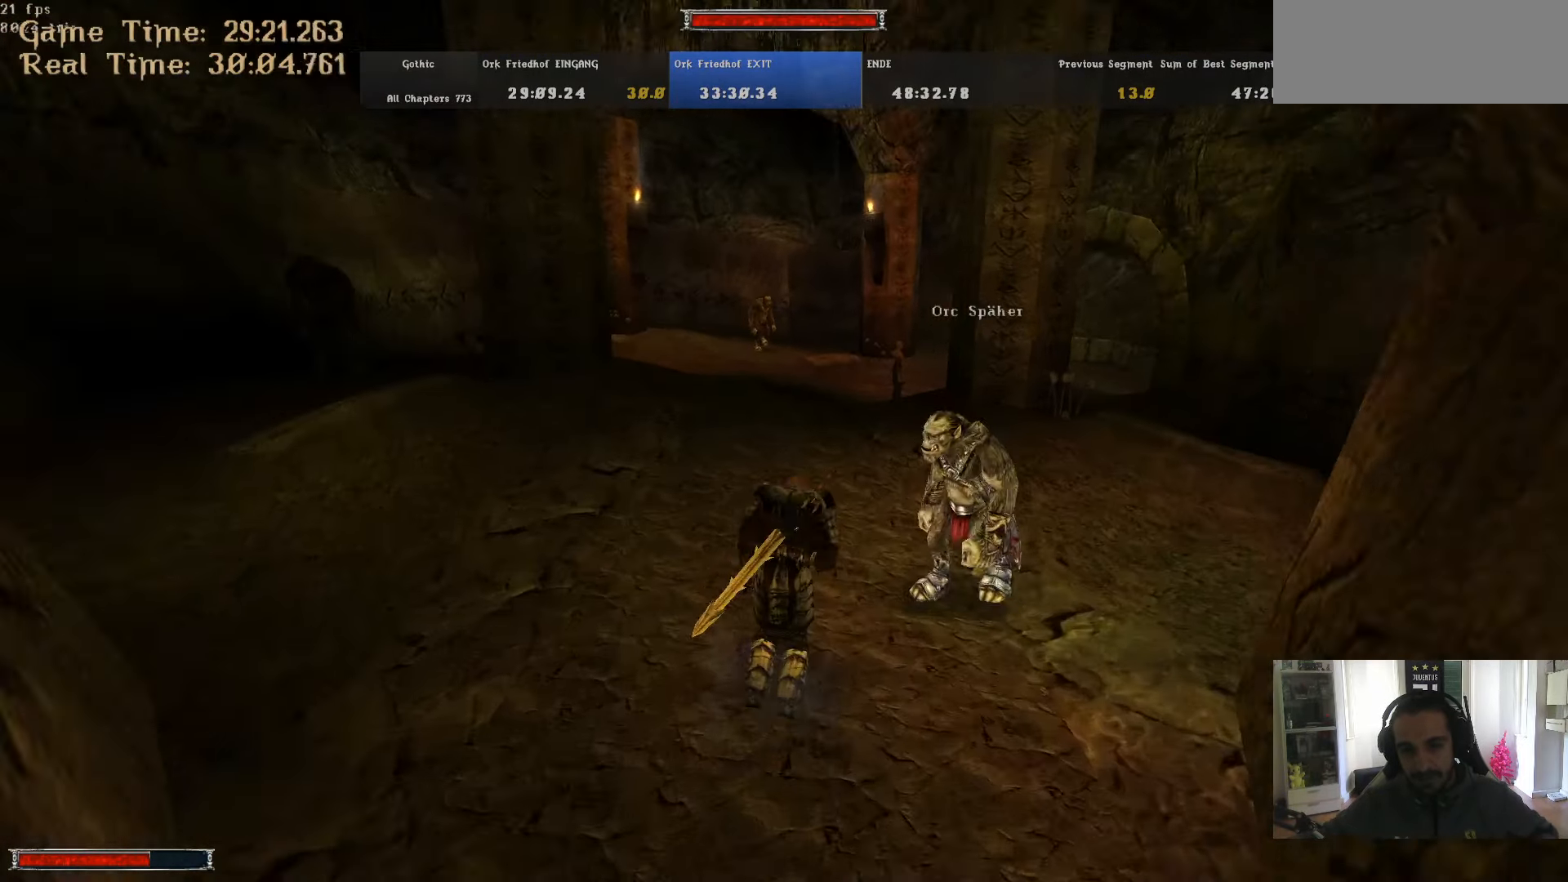
{"keys": ["alt_l", "w"], "mouse": [], "events": [[50, "alt_l", "down"]]}
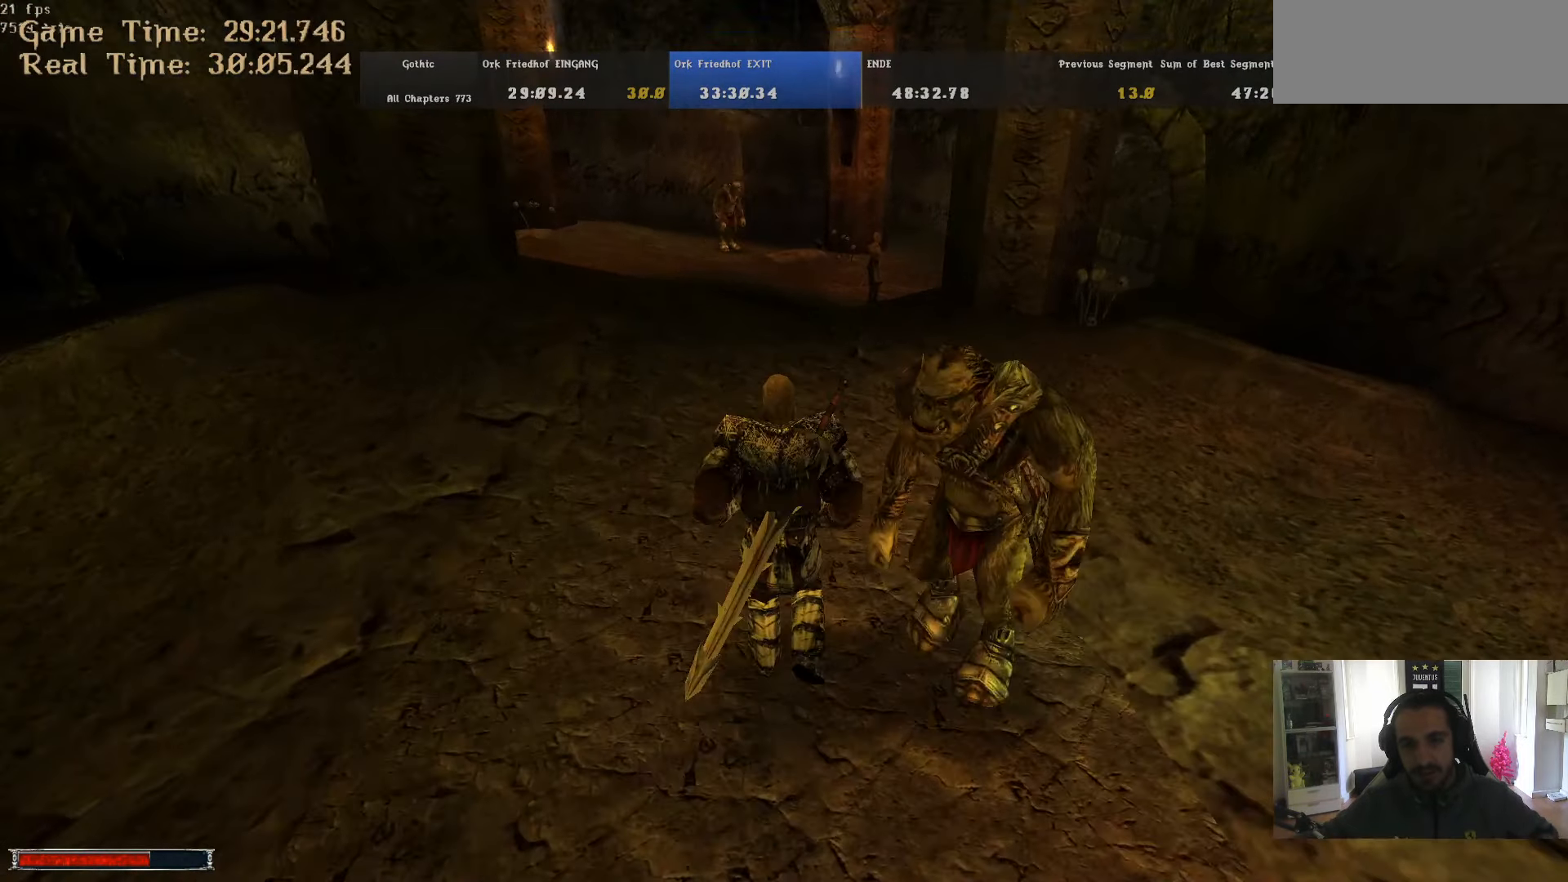
{"keys": ["alt_l", "w"], "mouse": [], "events": [[400, "m", "down"], [483, "m", "up"]]}
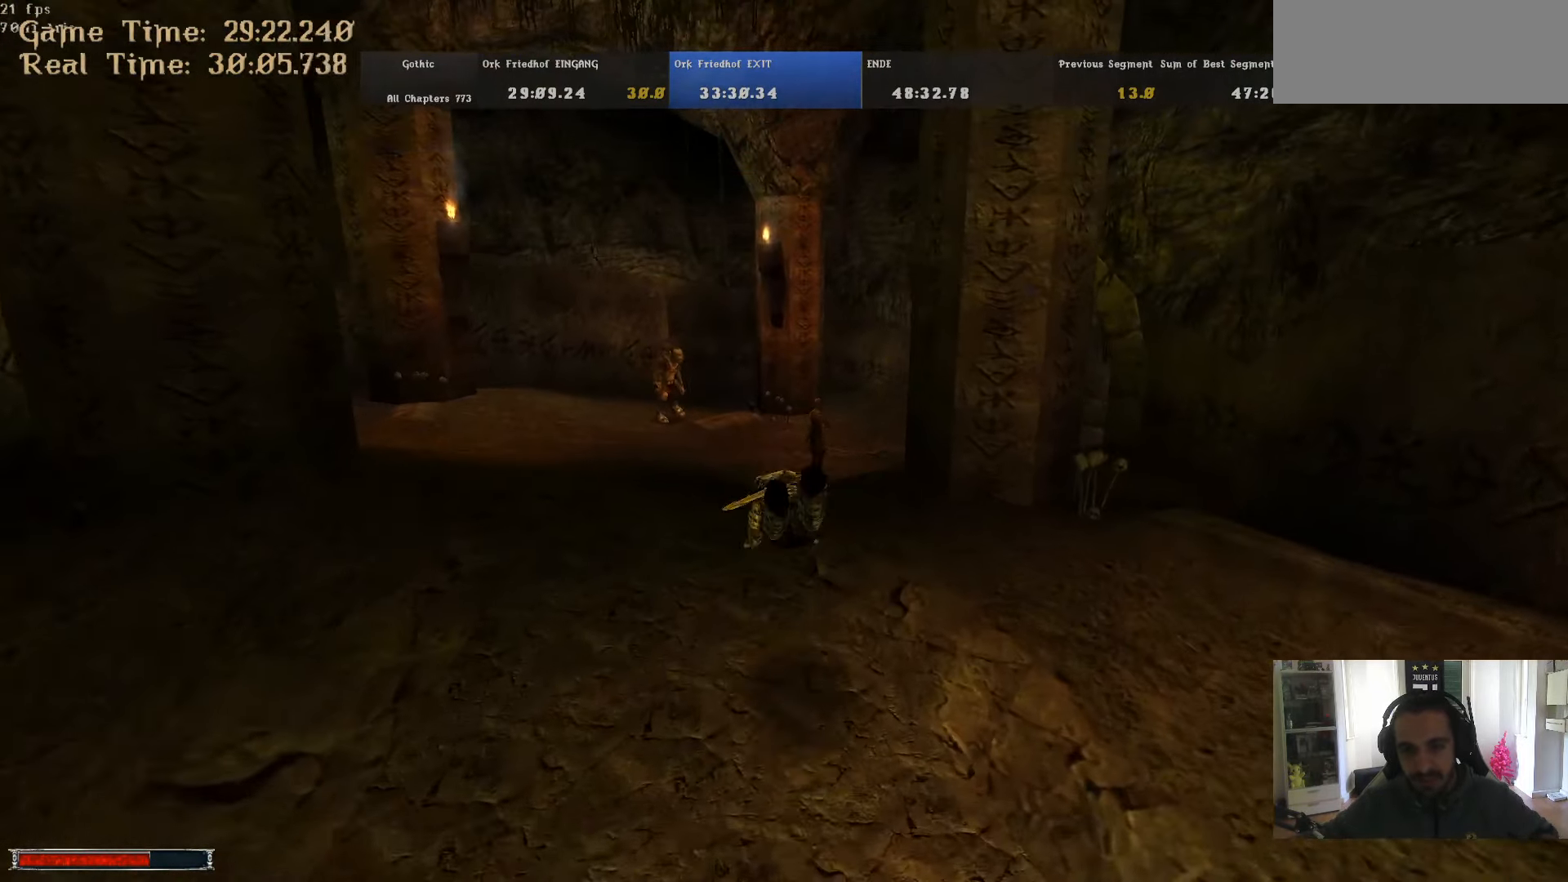
{"keys": ["m", "w"], "mouse": [], "events": [[367, "alt_l", "up"], [500, "m", "down"]]}
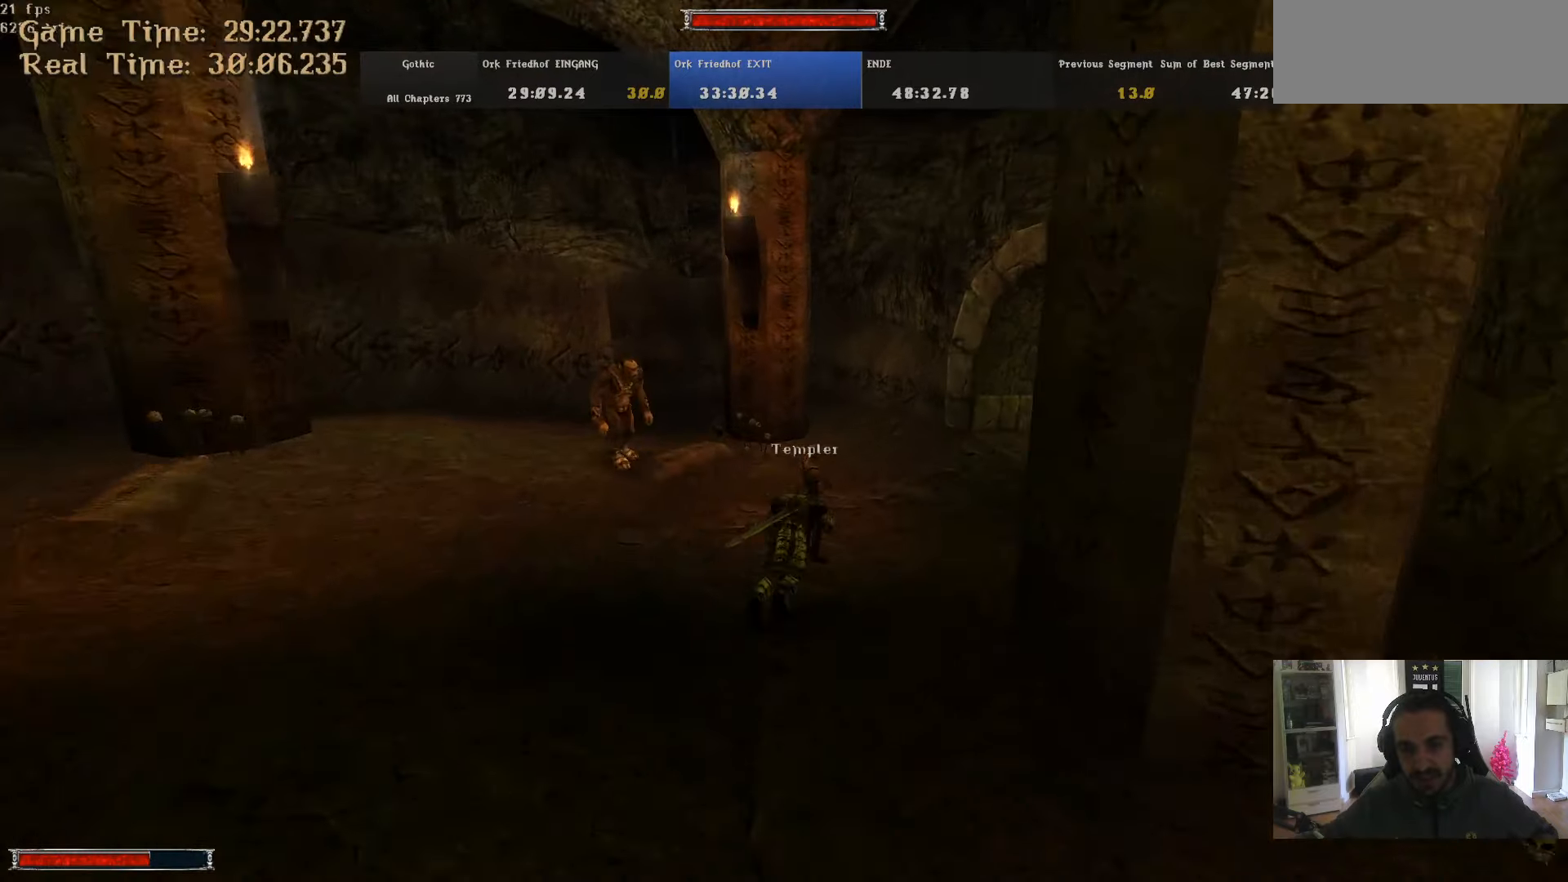
{"keys": ["alt_l", "w"], "mouse": [], "events": [[50, "m", "up"], [467, "alt_l", "down"]]}
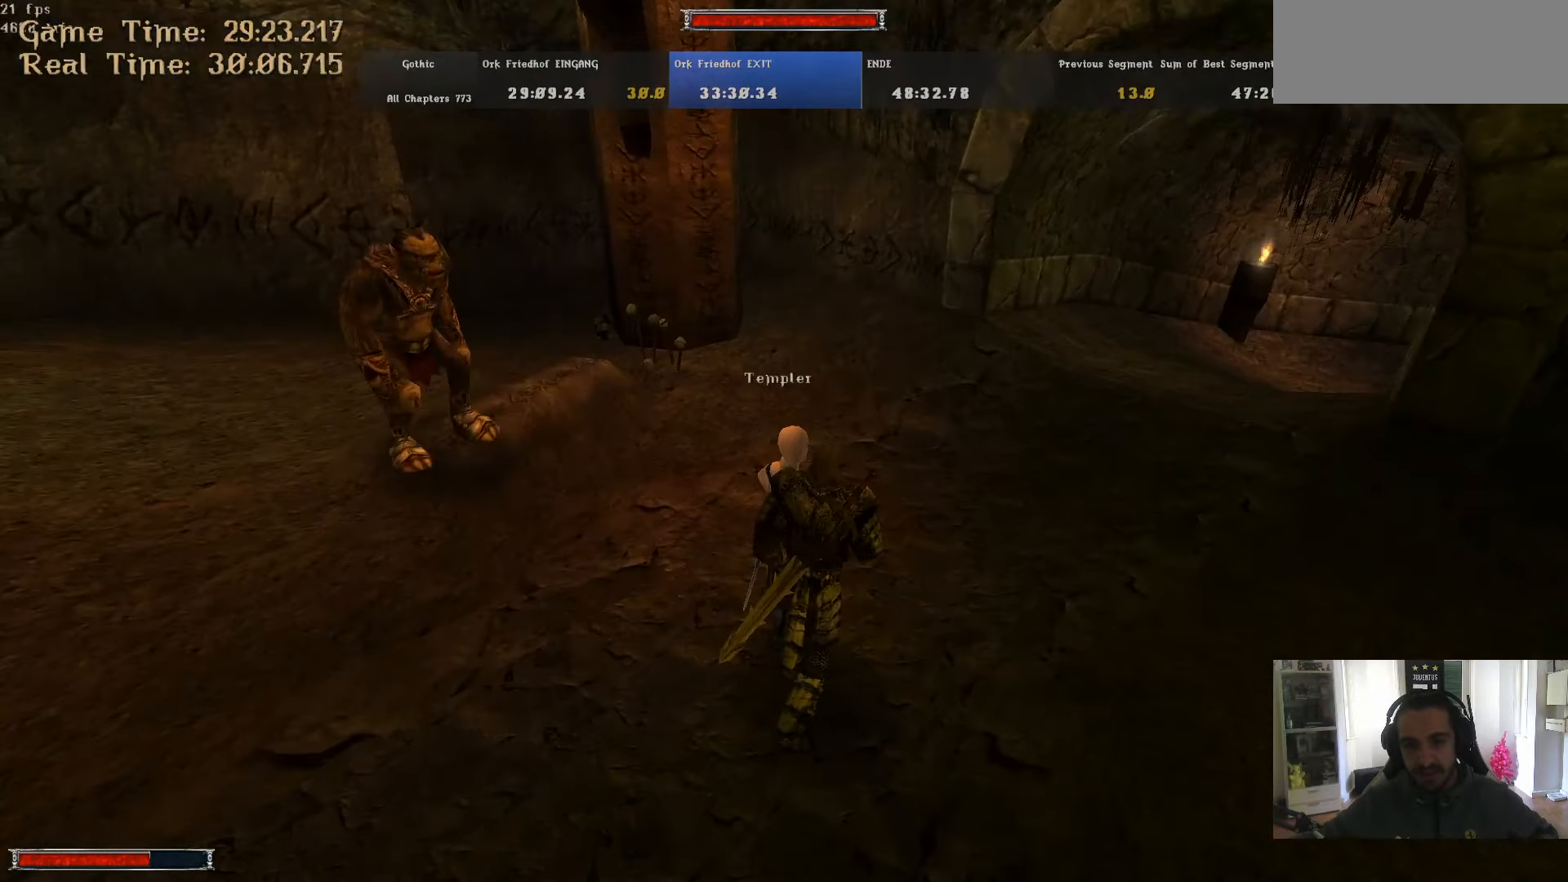
{"keys": ["alt_l", "w"], "mouse": [], "events": []}
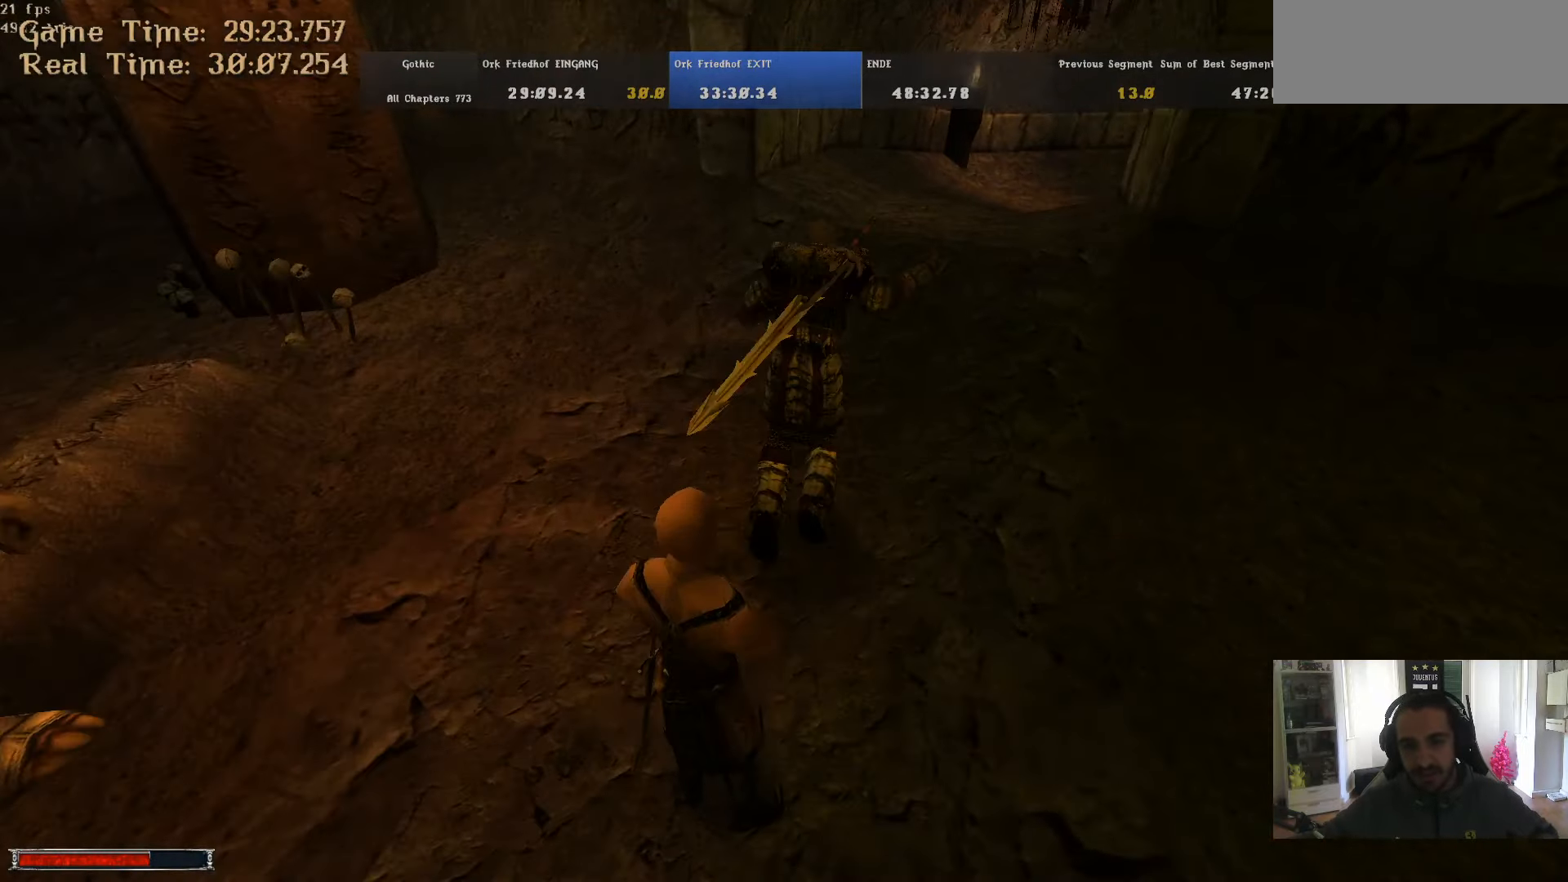
{"keys": ["alt_l", "w"], "mouse": [], "events": [[317, "m", "down"], [417, "m", "up"]]}
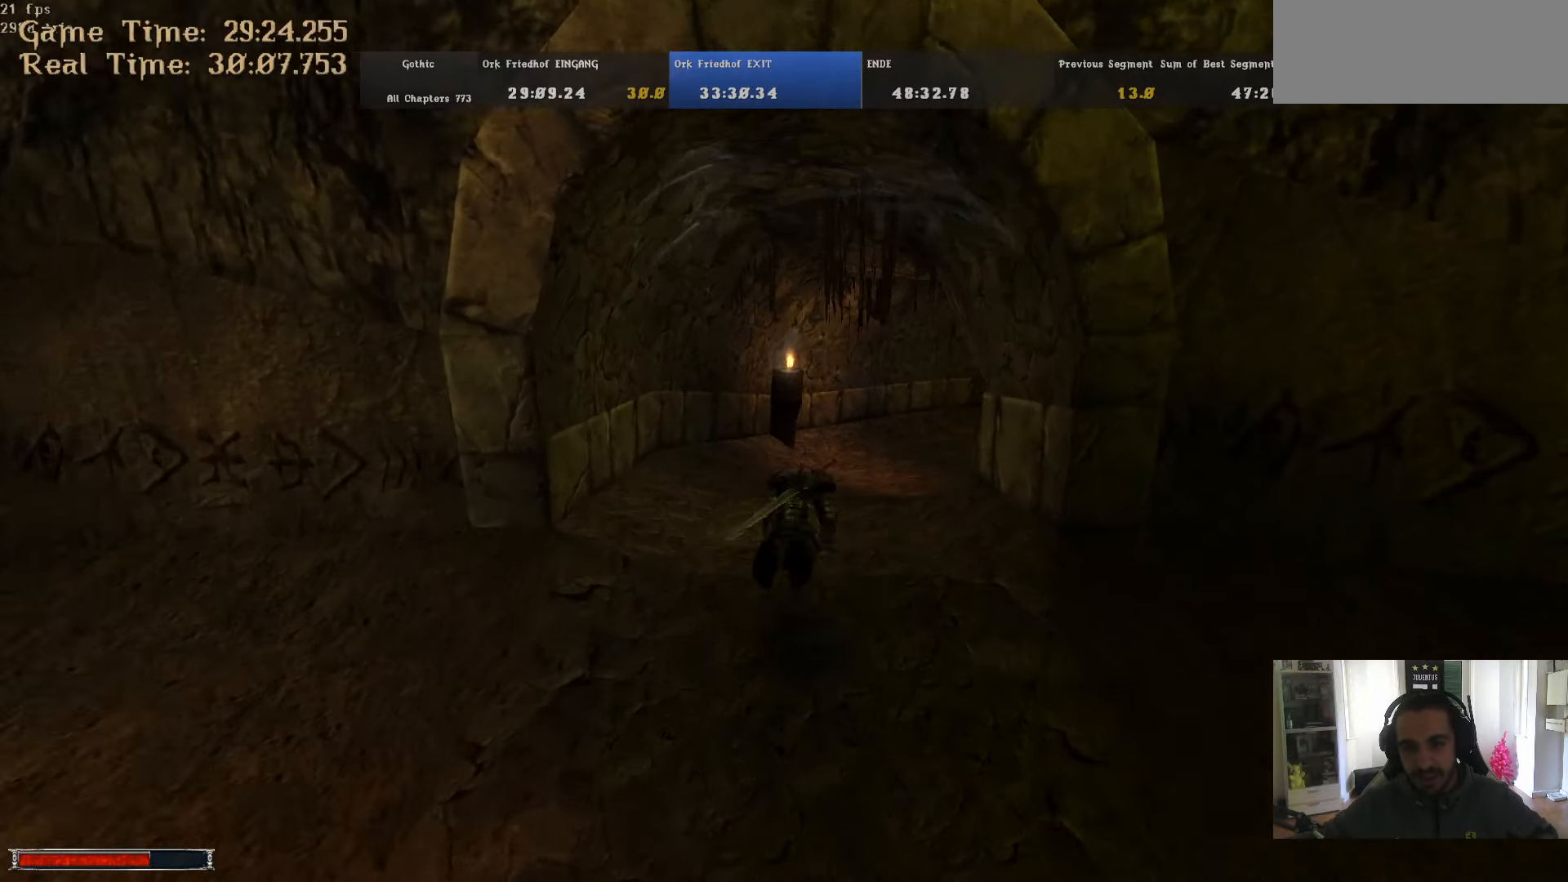
{"keys": ["m", "w"], "mouse": [], "events": [[284, "alt_l", "up"], [467, "m", "down"]]}
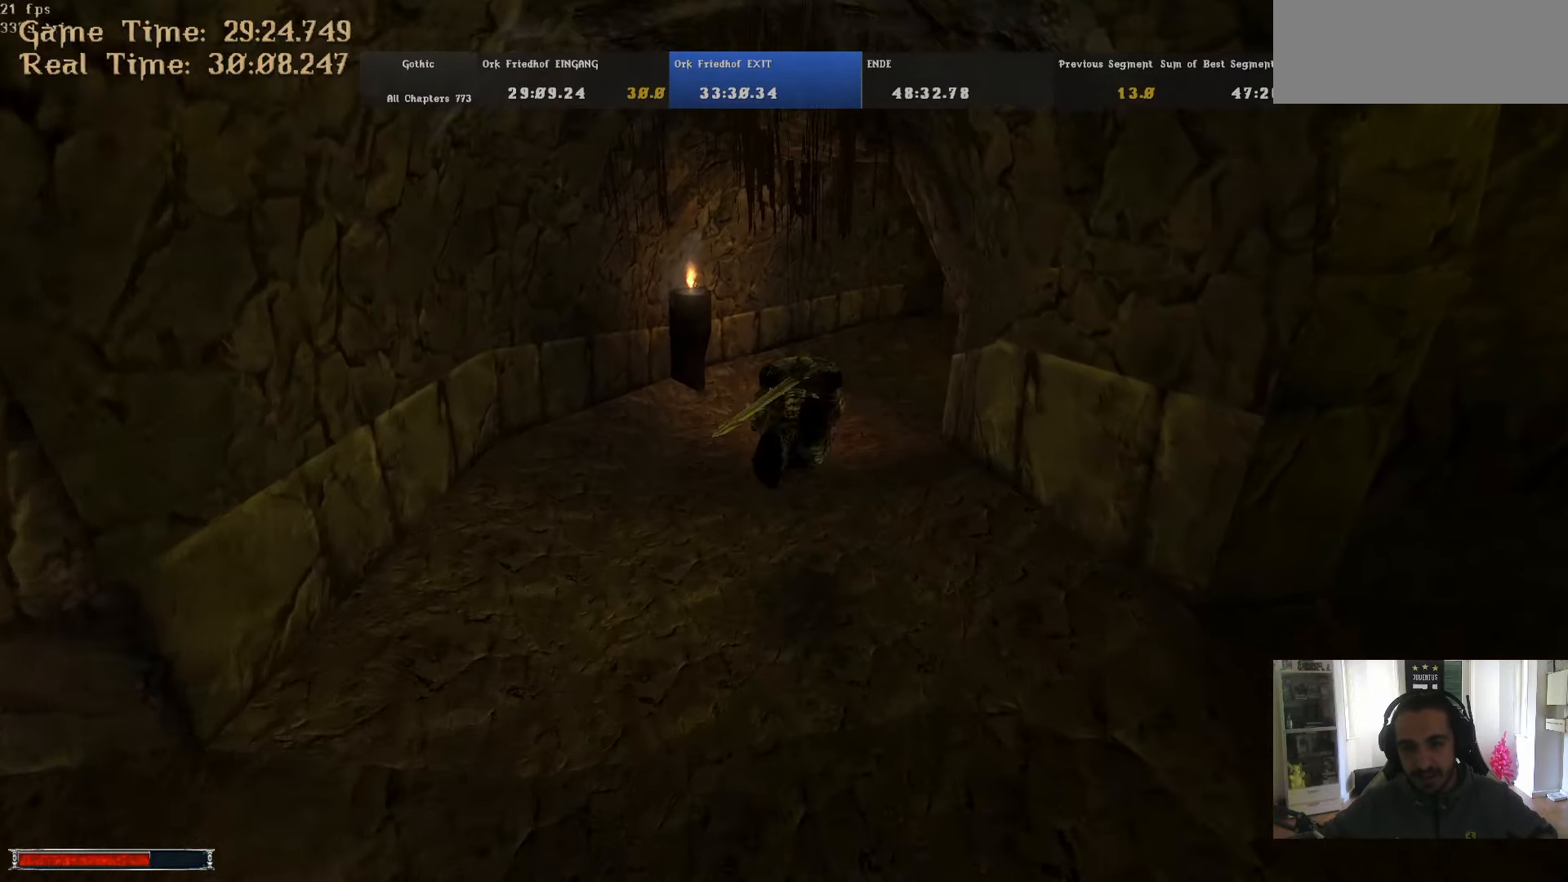
{"keys": ["m", "w"], "mouse": [], "events": [[17, "m", "up"], [484, "m", "down"]]}
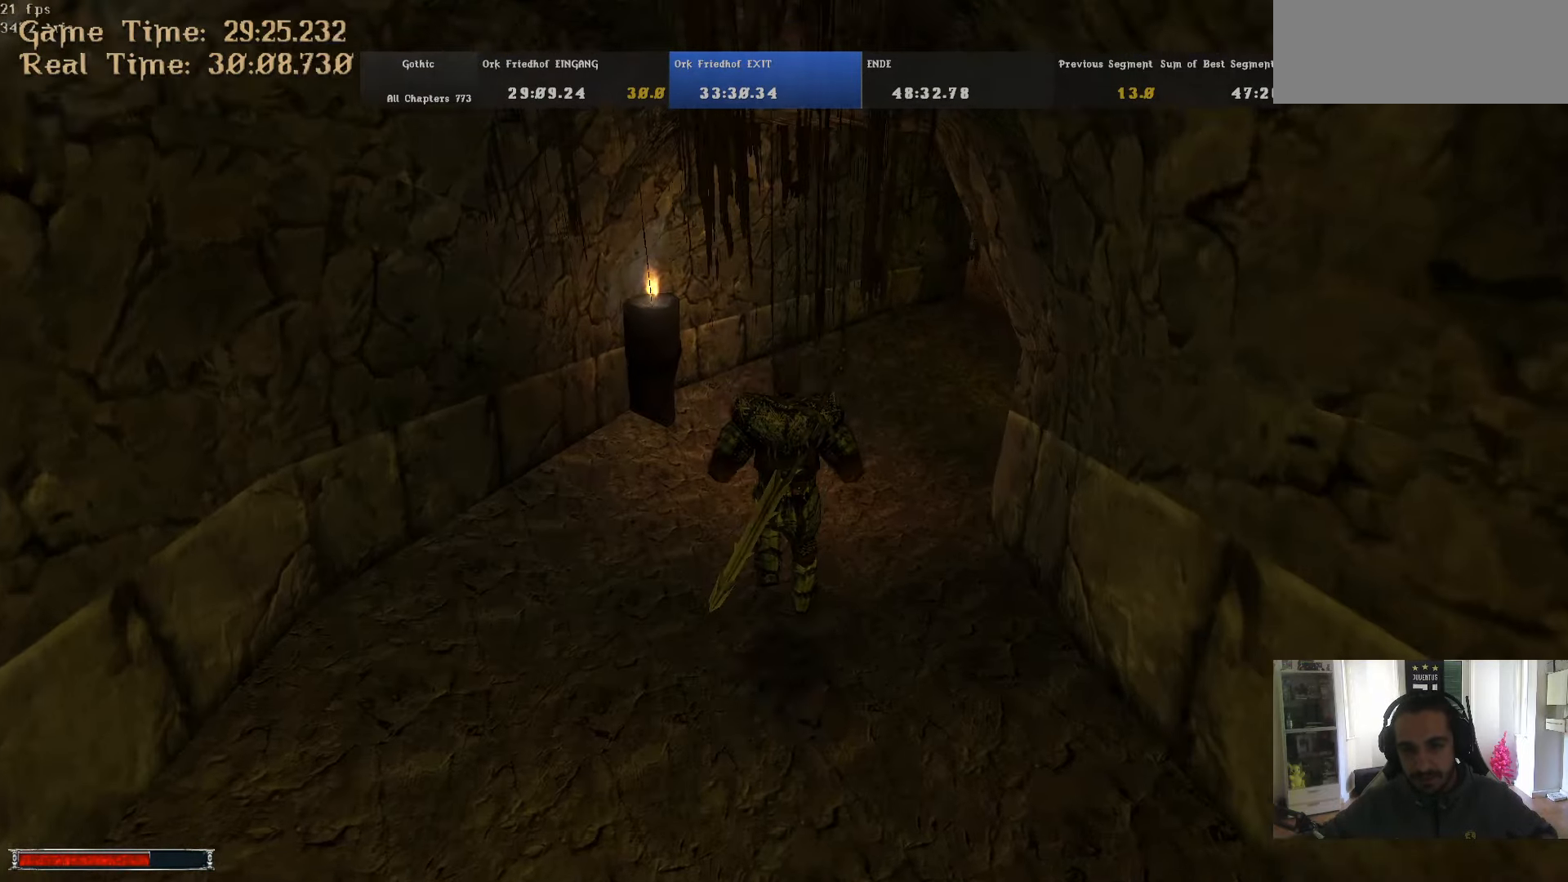
{"keys": ["alt_l", "w"], "mouse": [], "events": [[34, "m", "up"], [450, "alt_l", "down"]]}
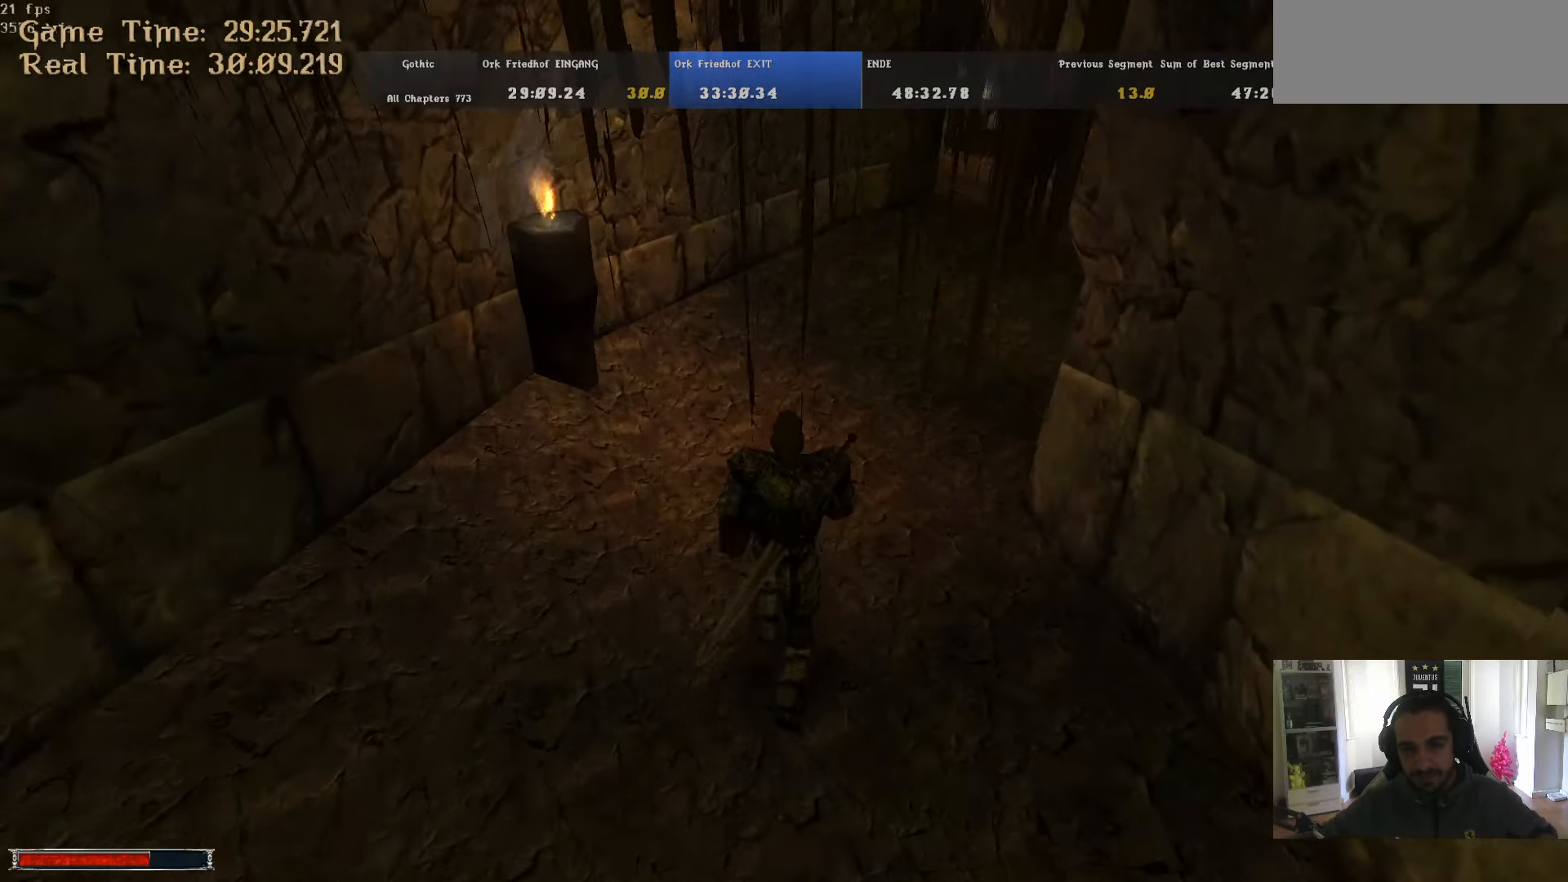
{"keys": ["alt_l", "w"], "mouse": [], "events": []}
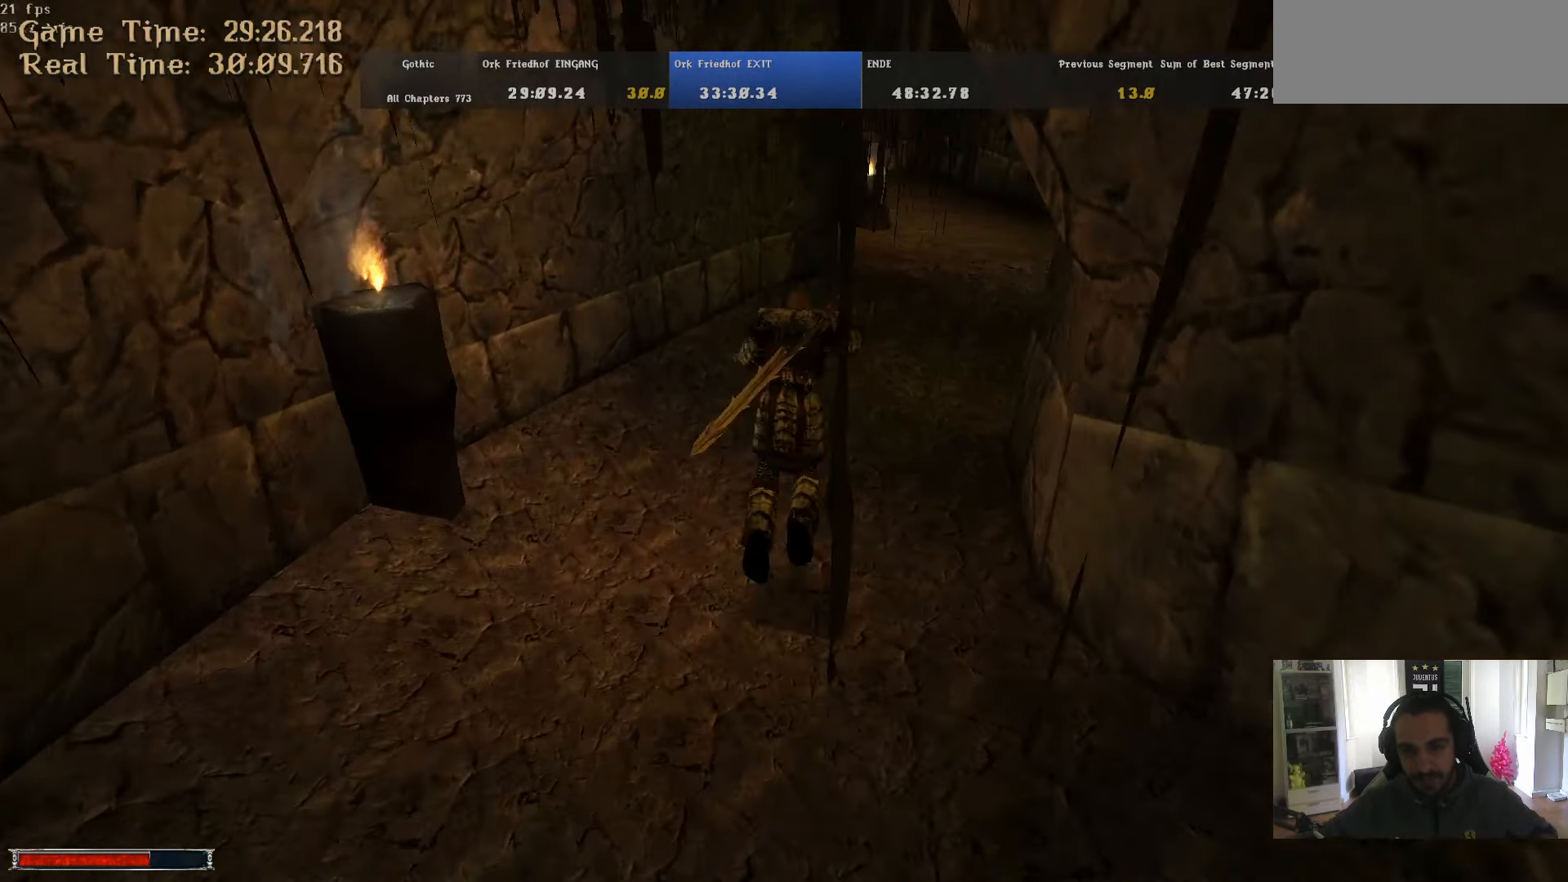
{"keys": ["alt_l", "w"], "mouse": [], "events": [[67, "d", "down"], [200, "m", "down"], [300, "m", "up"], [450, "d", "up"]]}
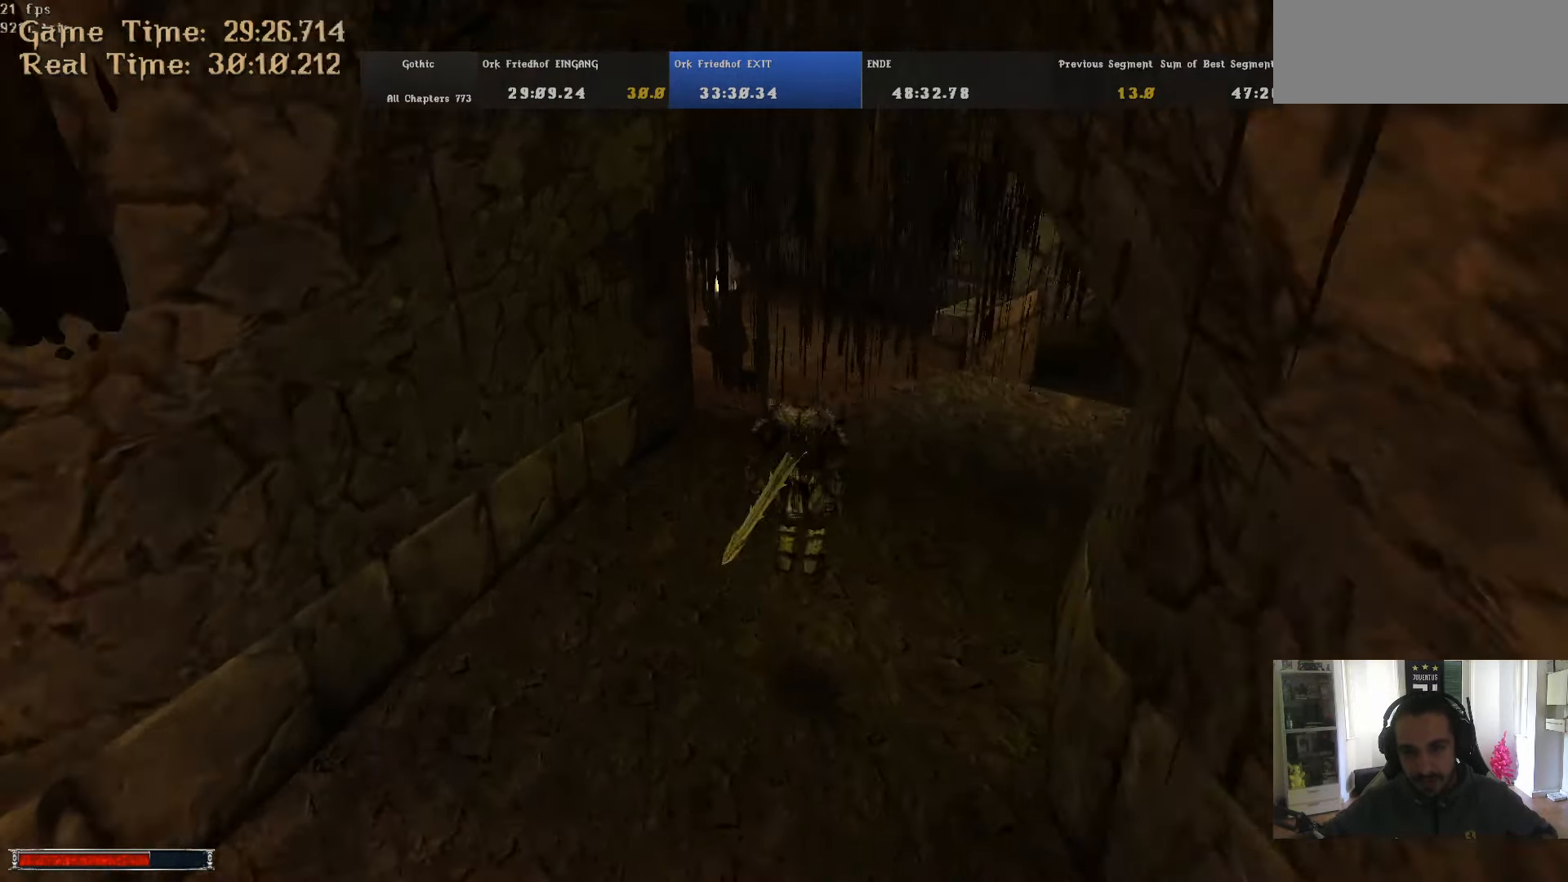
{"keys": [], "mouse": [], "events": [[184, "alt_l", "up"], [217, "w", "up"], [267, "m", "down"], [367, "m", "up"]]}
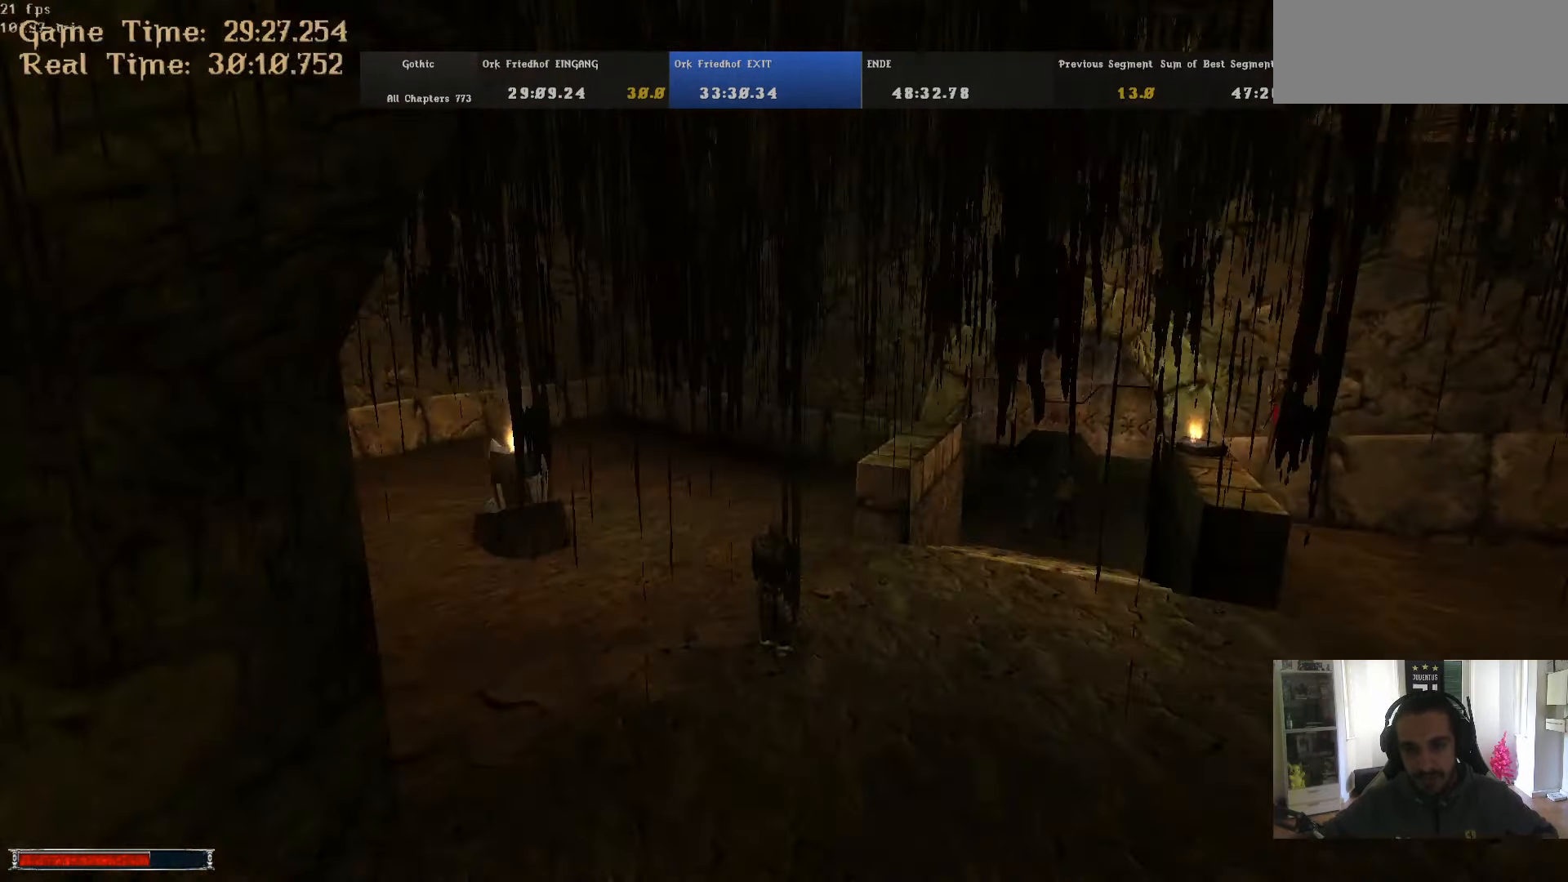
{"keys": ["alt_l", "w"], "mouse": [], "events": [[100, "alt_l", "down"], [100, "w", "down"]]}
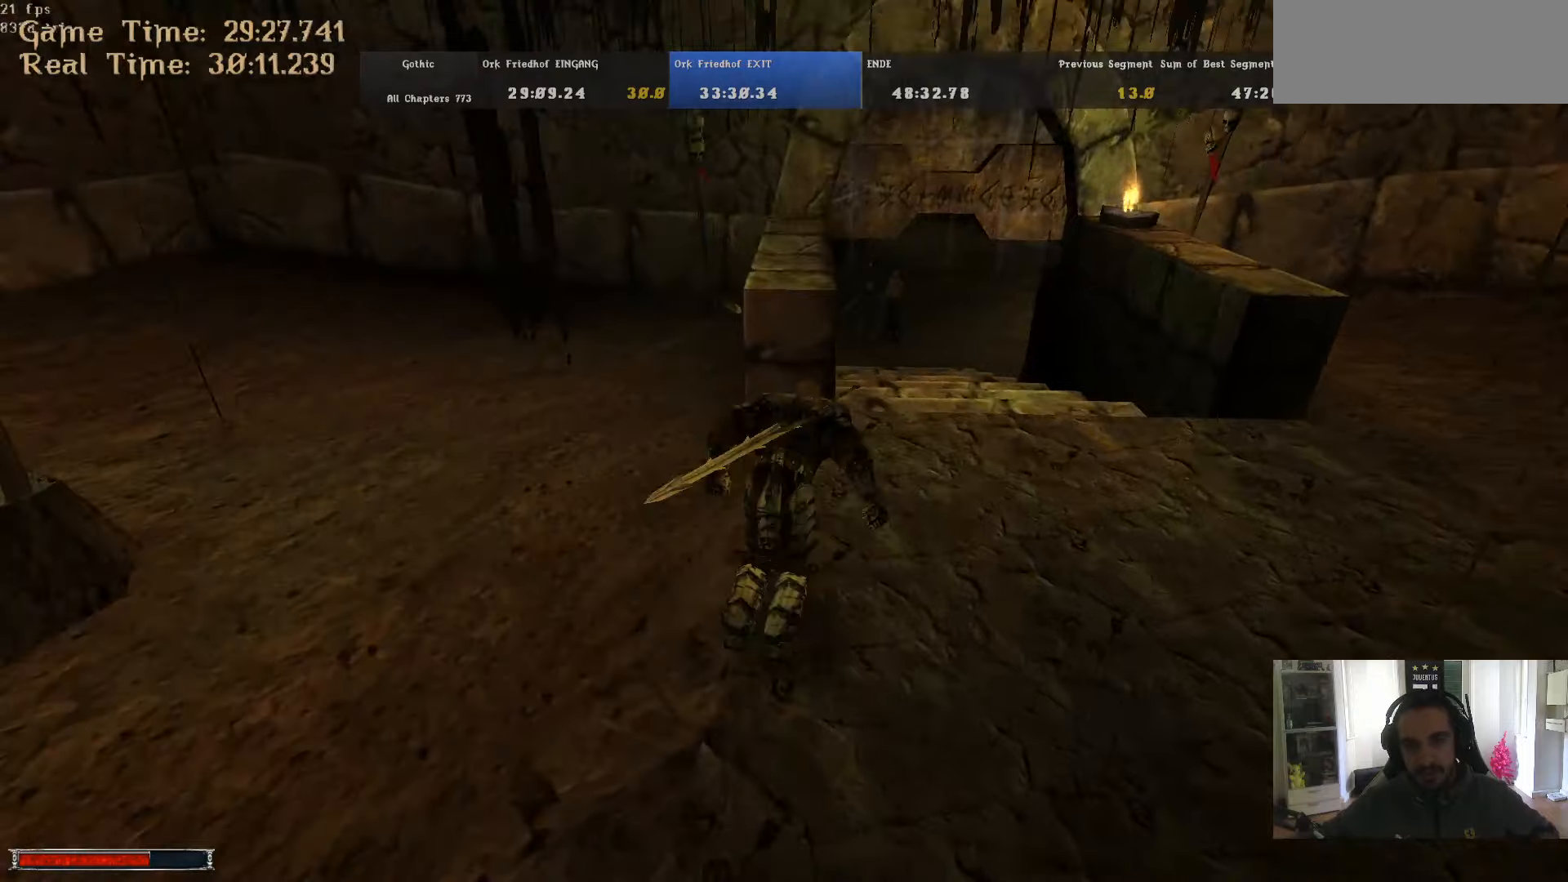
{"keys": ["alt_l", "m", "w"], "mouse": [], "events": [[433, "m", "down"]]}
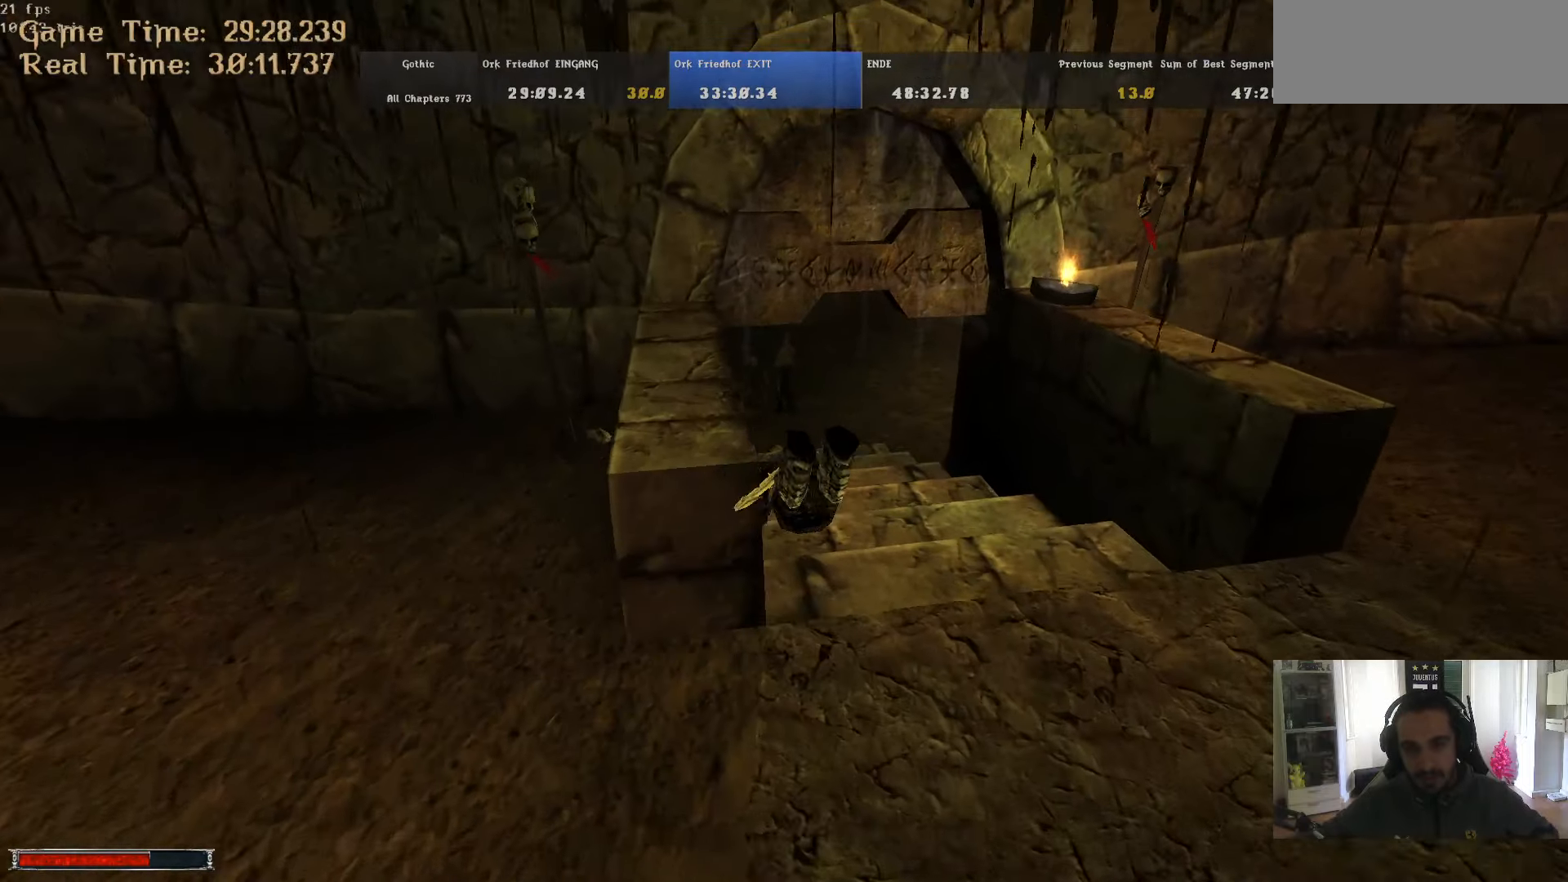
{"keys": ["alt_l", "w"], "mouse": [], "events": [[33, "m", "up"]]}
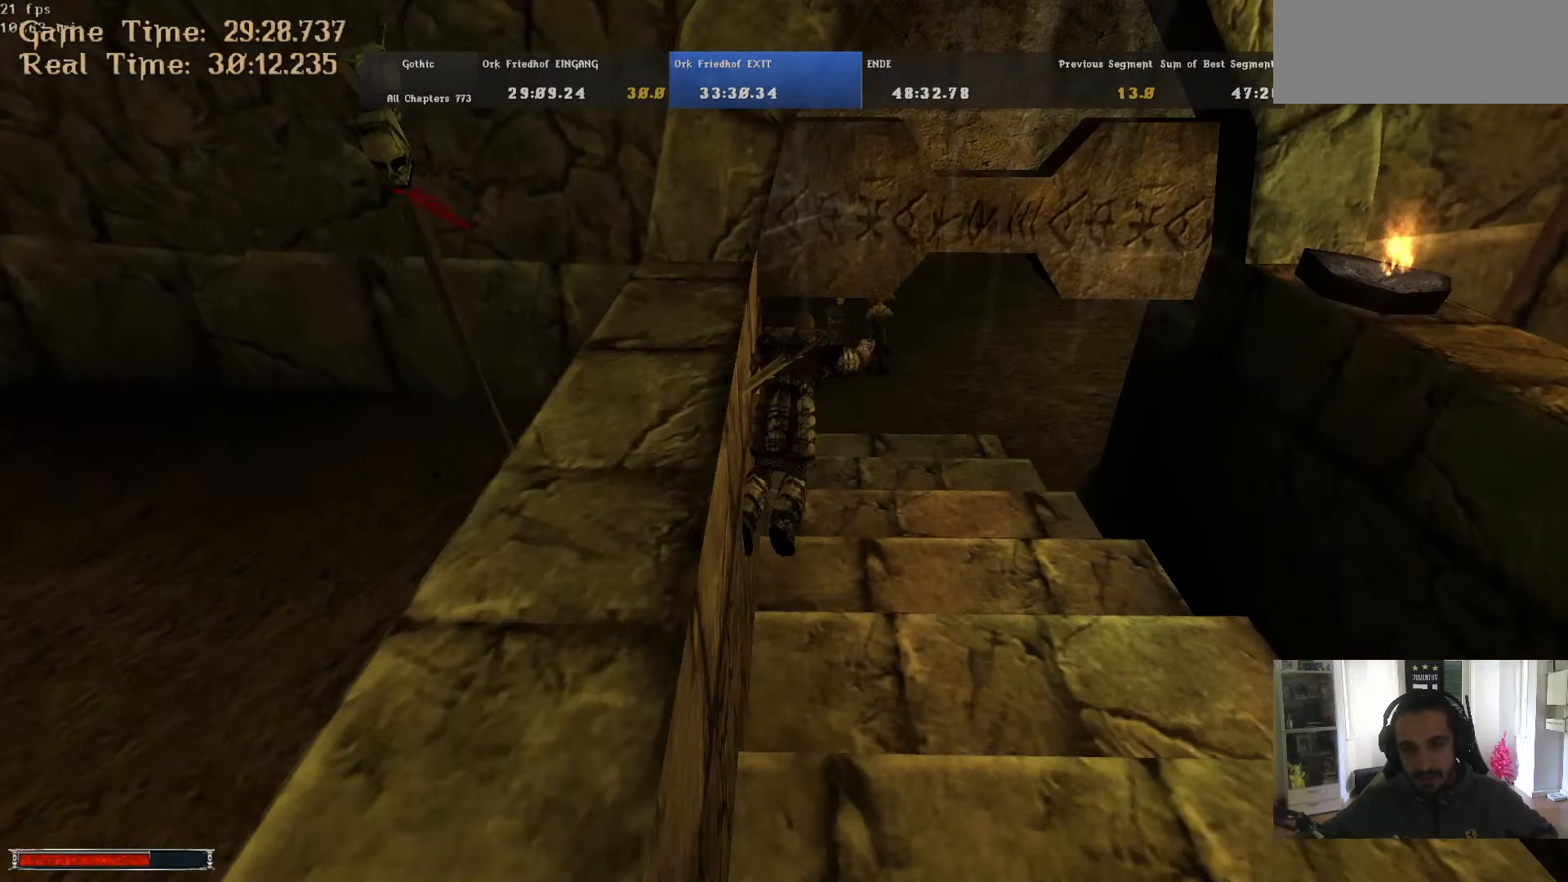
{"keys": ["alt_l", "m", "w"], "mouse": [], "events": [[433, "m", "down"]]}
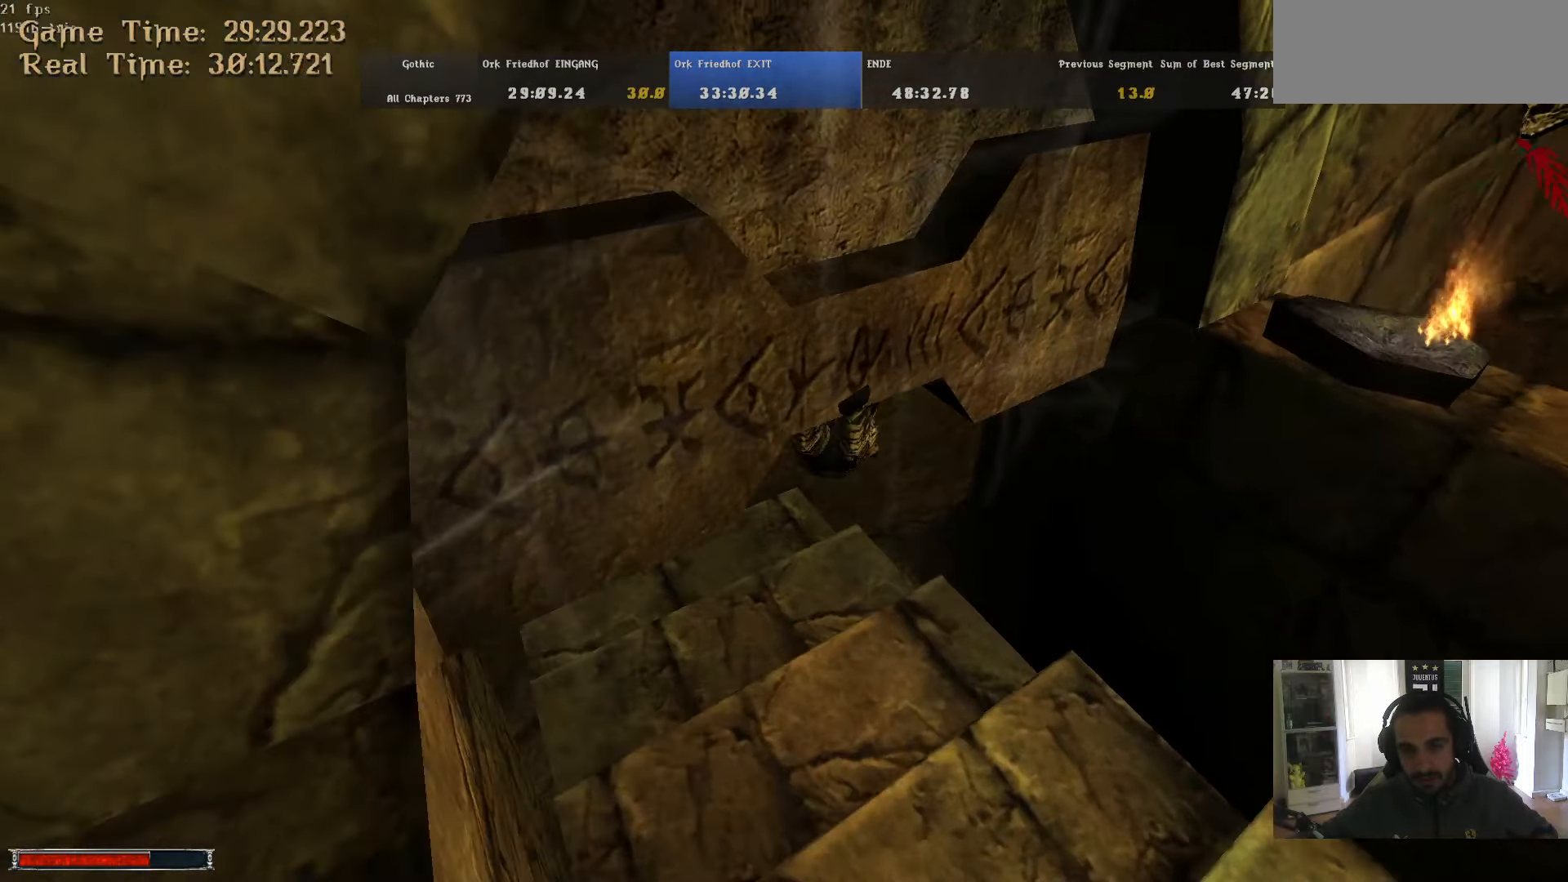
{"keys": ["w"], "mouse": [], "events": [[16, "m", "up"], [483, "alt_l", "up"]]}
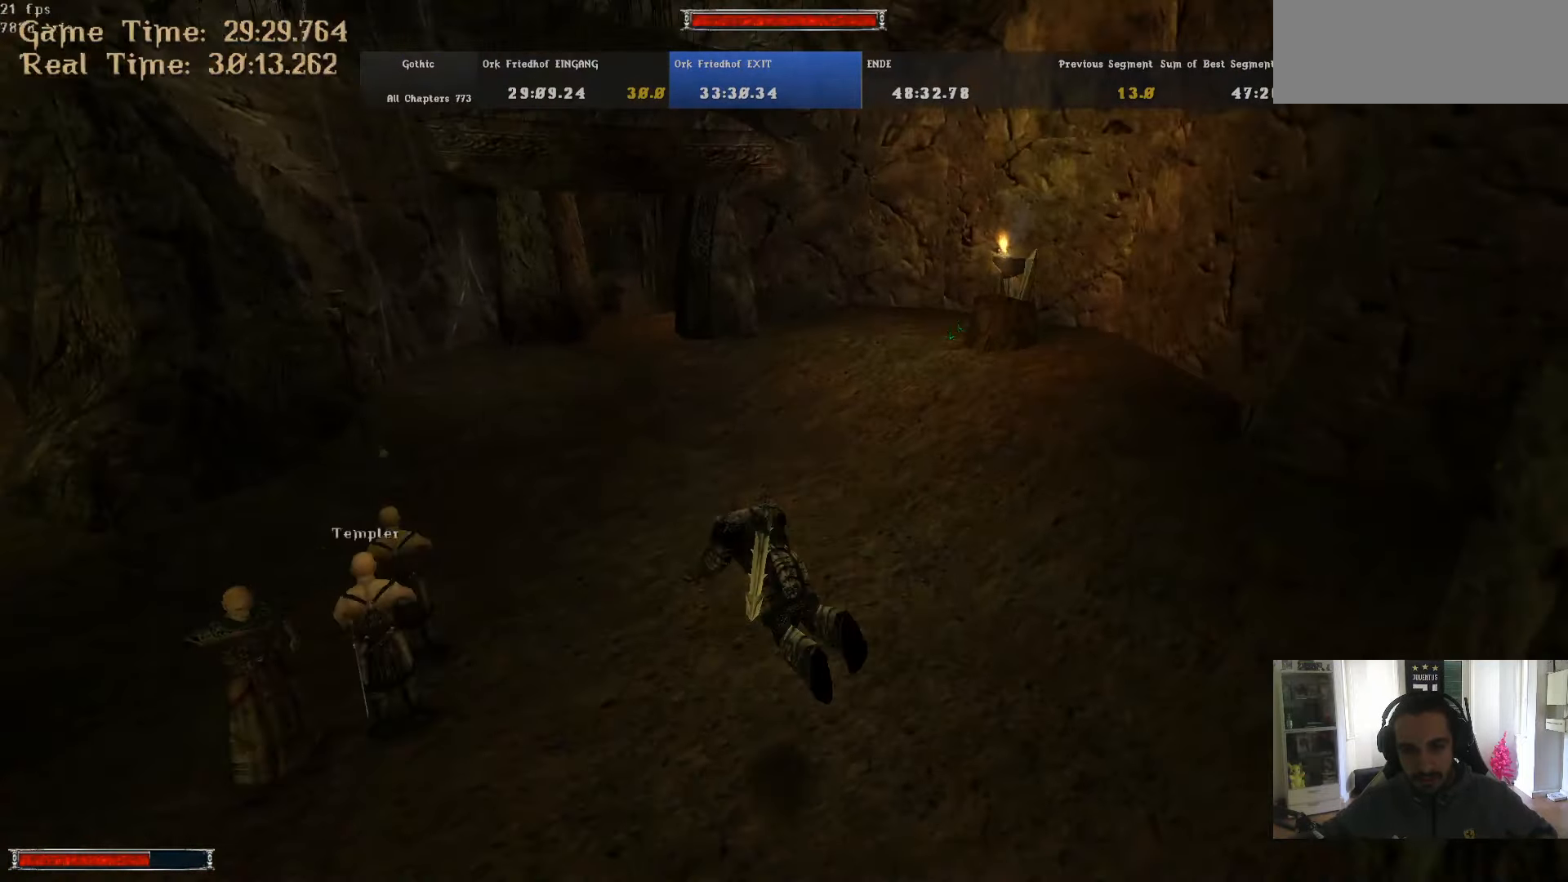
{"keys": ["alt_l", "w"], "mouse": [], "events": [[83, "m", "down"], [183, "m", "up"], [450, "alt_l", "down"]]}
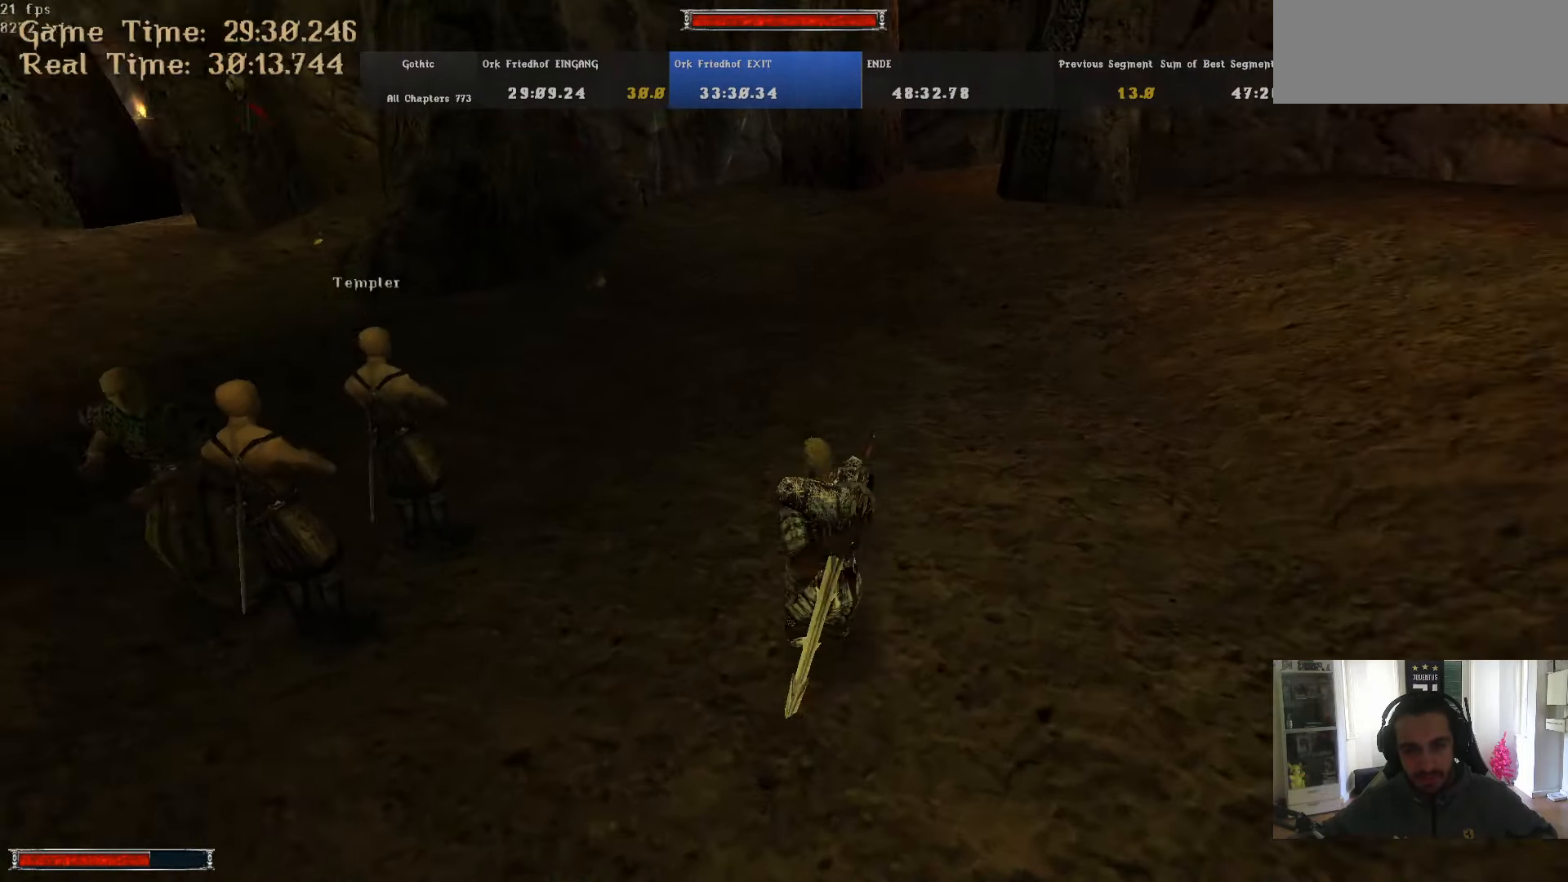
{"keys": ["alt_l", "w"], "mouse": [], "events": []}
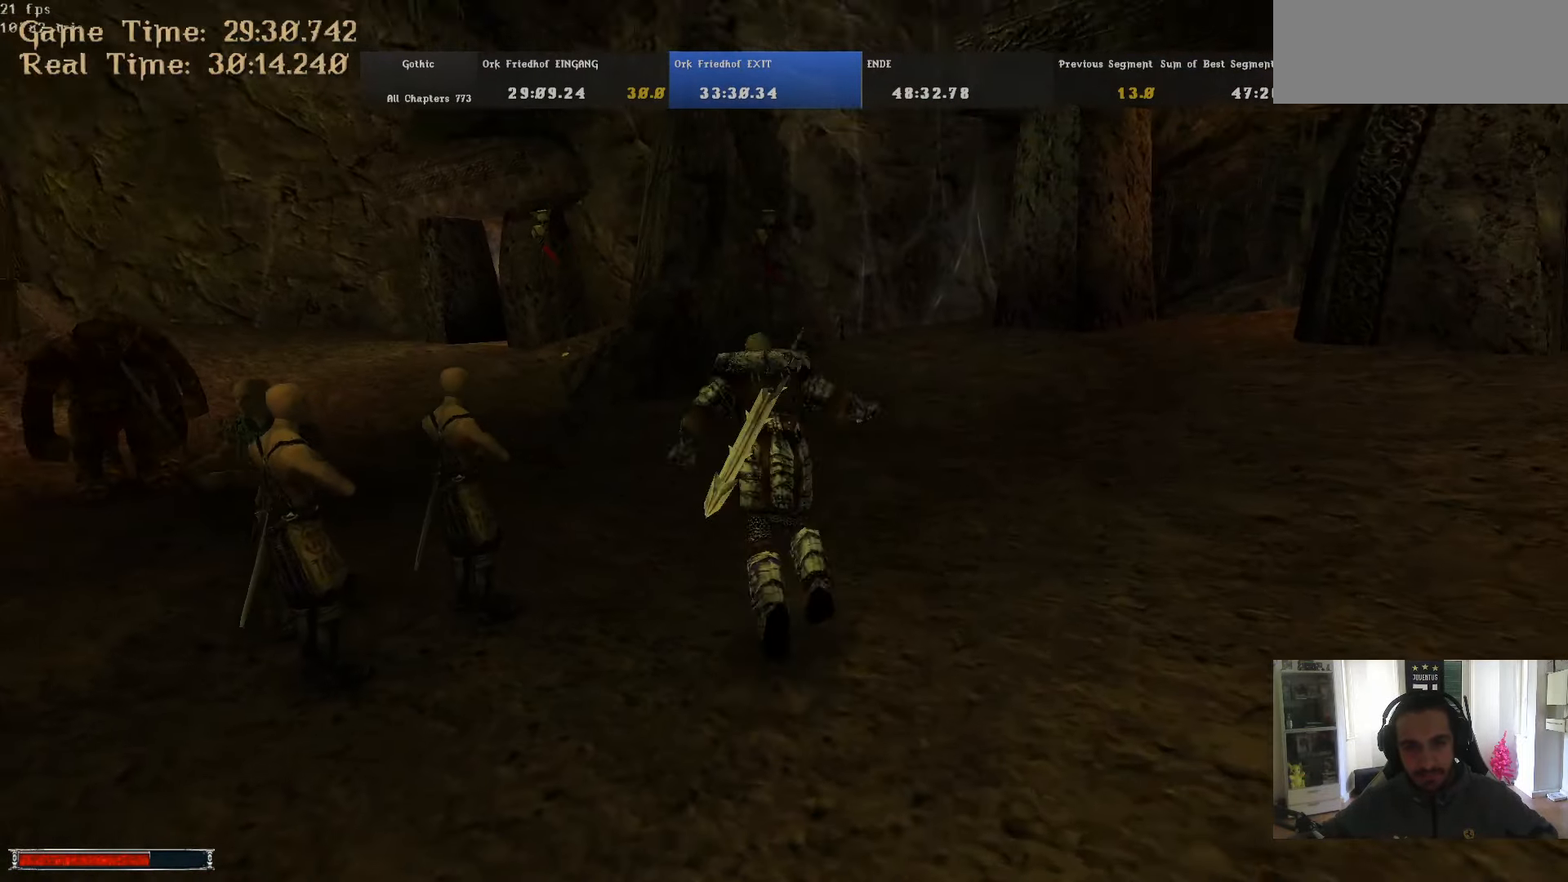
{"keys": ["w"], "mouse": [], "events": [[300, "alt_l", "up"]]}
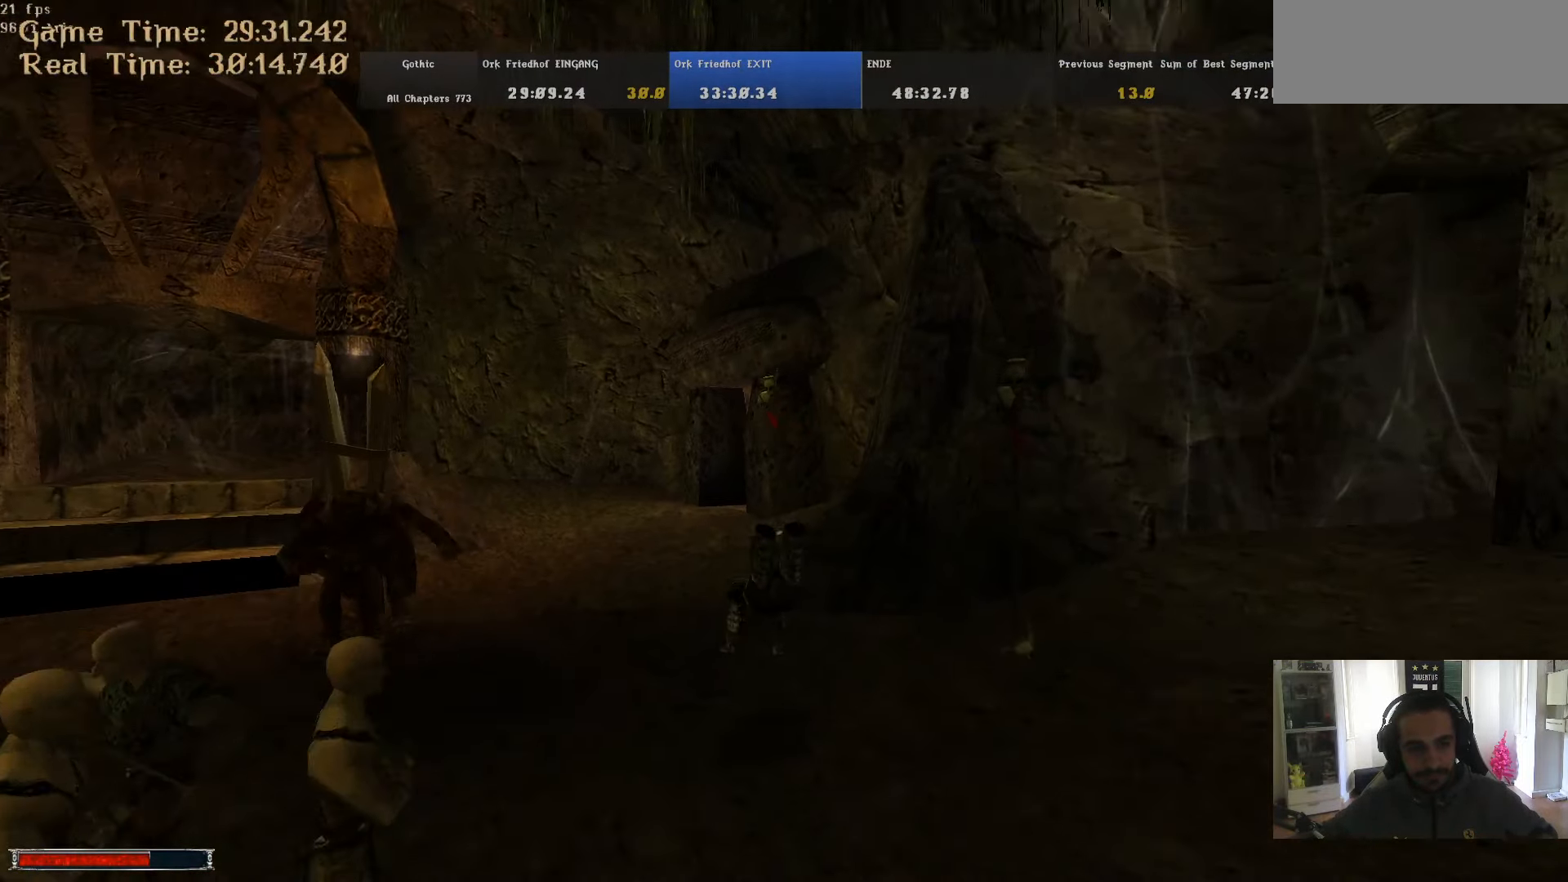
{"keys": ["alt_l", "w"], "mouse": [], "events": [[133, "m", "down"], [216, "m", "up"], [500, "alt_l", "down"]]}
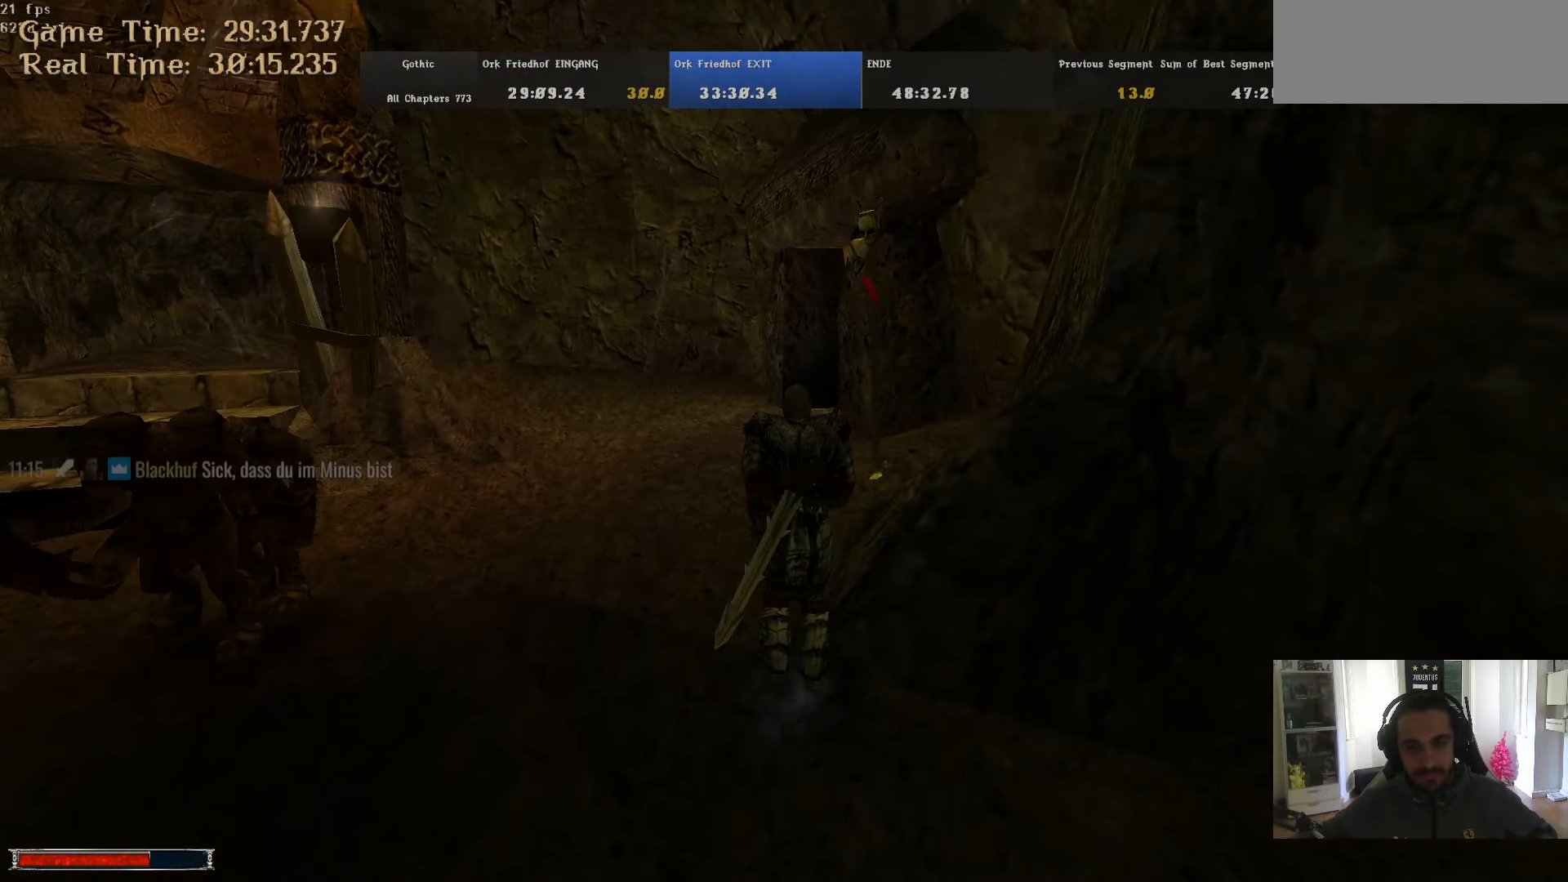
{"keys": ["alt_l", "w"], "mouse": [], "events": []}